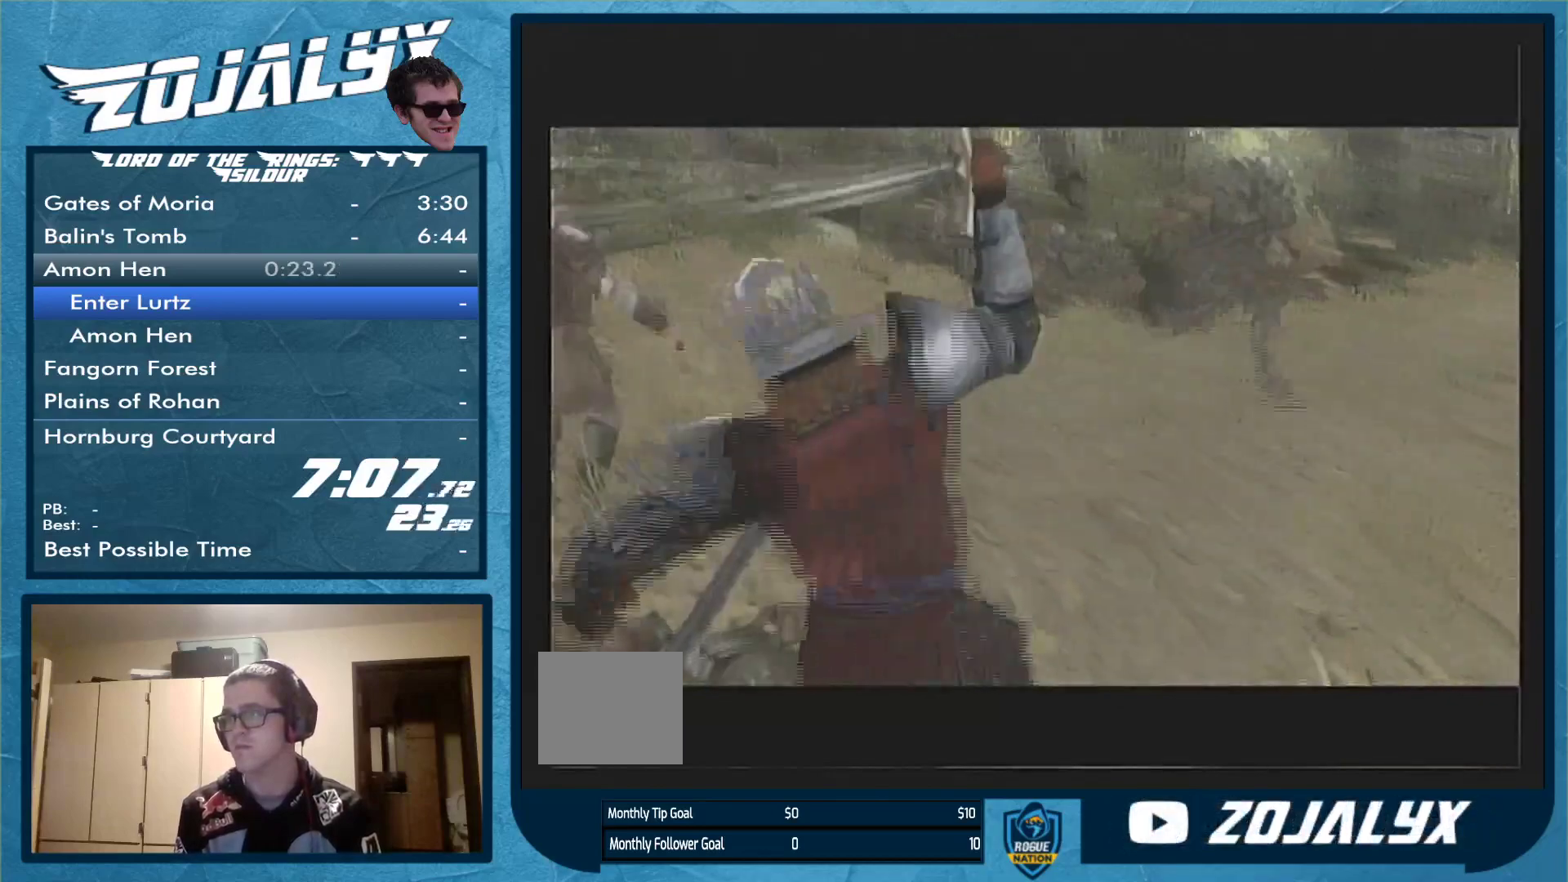
Gameplay with a controller (Nintendo layout); each line is a JSON object with the inputs held at the frame after it (dt_ms = milliseconds from this image to that frame). "events" lists button and stick changes between this image and that frame as [ms after this image, input, new state], when the widget could be followed in between. Not read: L3 R1 R2 R3.
{"dt_ms": 500, "buttons": [], "left_stick": "down-right", "right_stick": "center", "events": [[267, "left_stick", "down-right"]]}
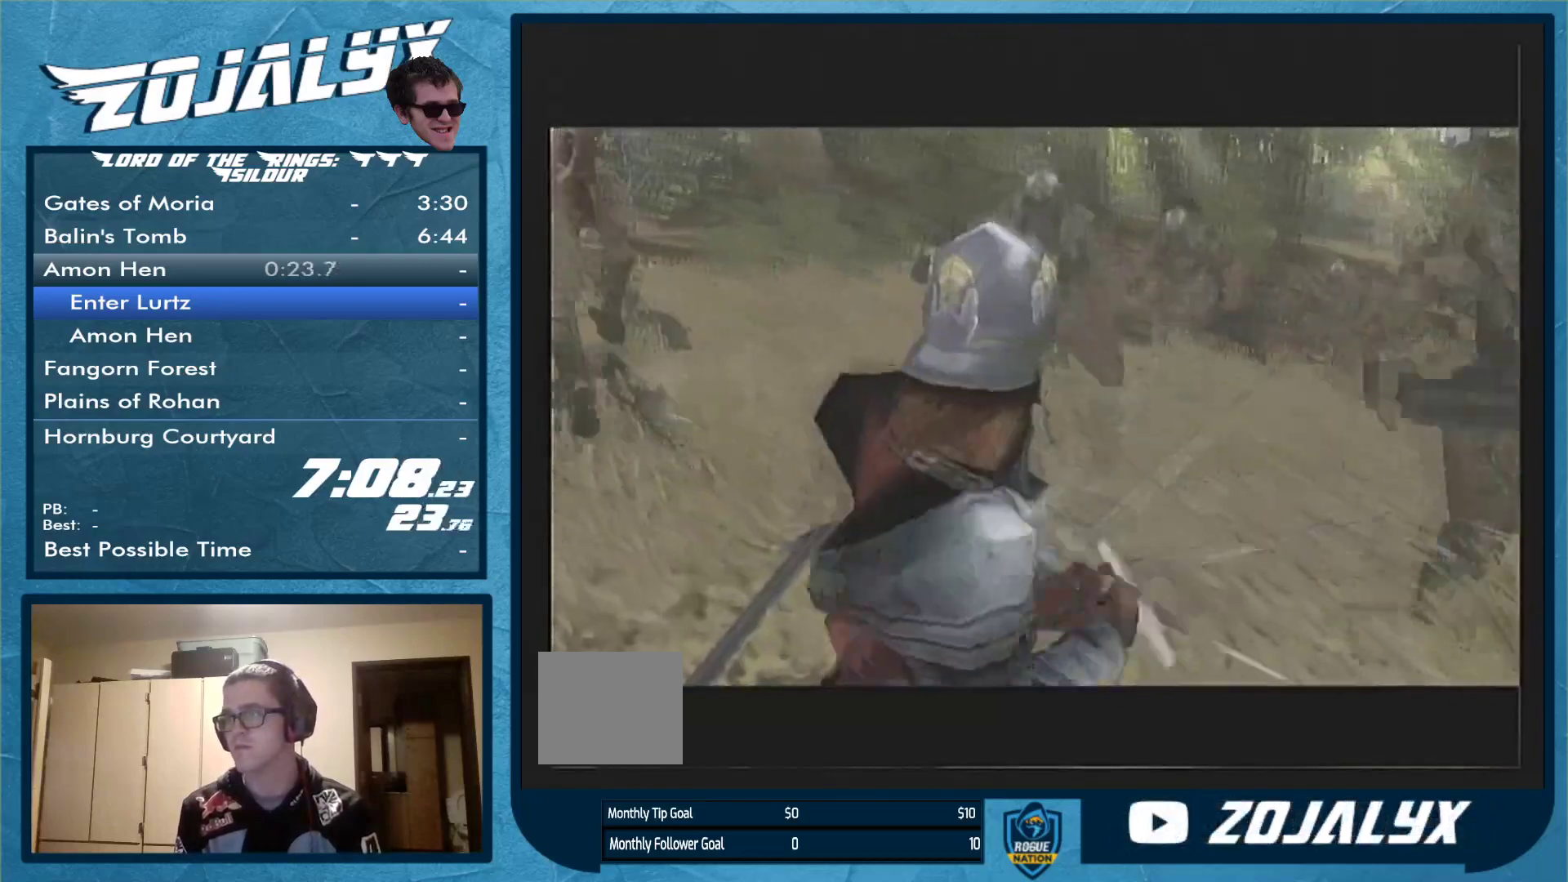
{"dt_ms": 500, "buttons": [], "left_stick": "down-right", "right_stick": "center", "events": []}
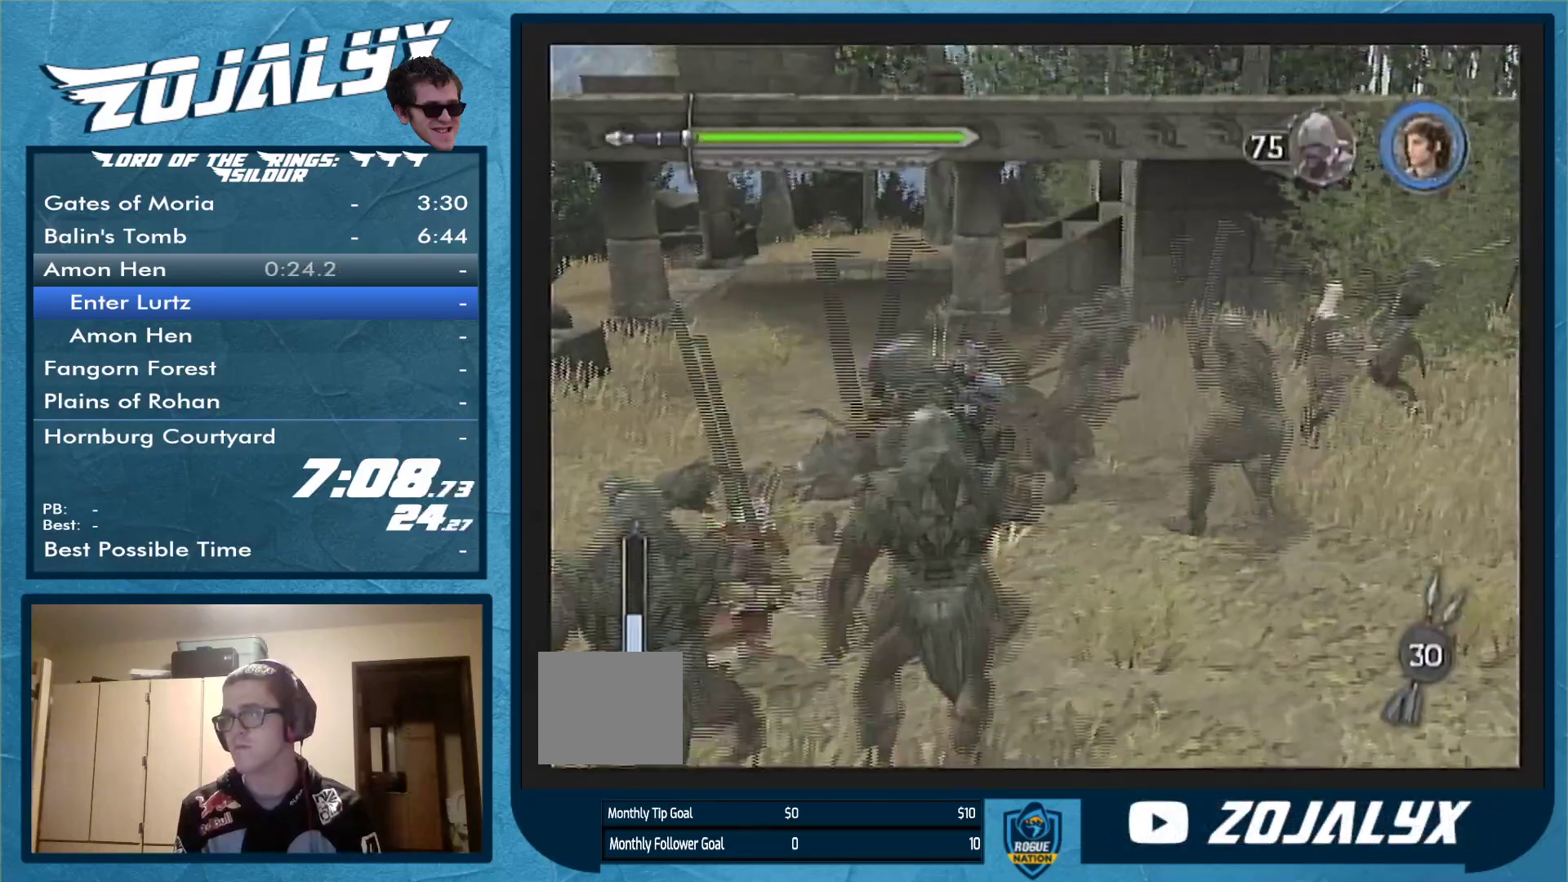
{"dt_ms": 500, "buttons": ["Y"], "left_stick": "down-right", "right_stick": "center", "events": [[167, "Y", "down"], [267, "Y", "up"], [333, "Y", "down"]]}
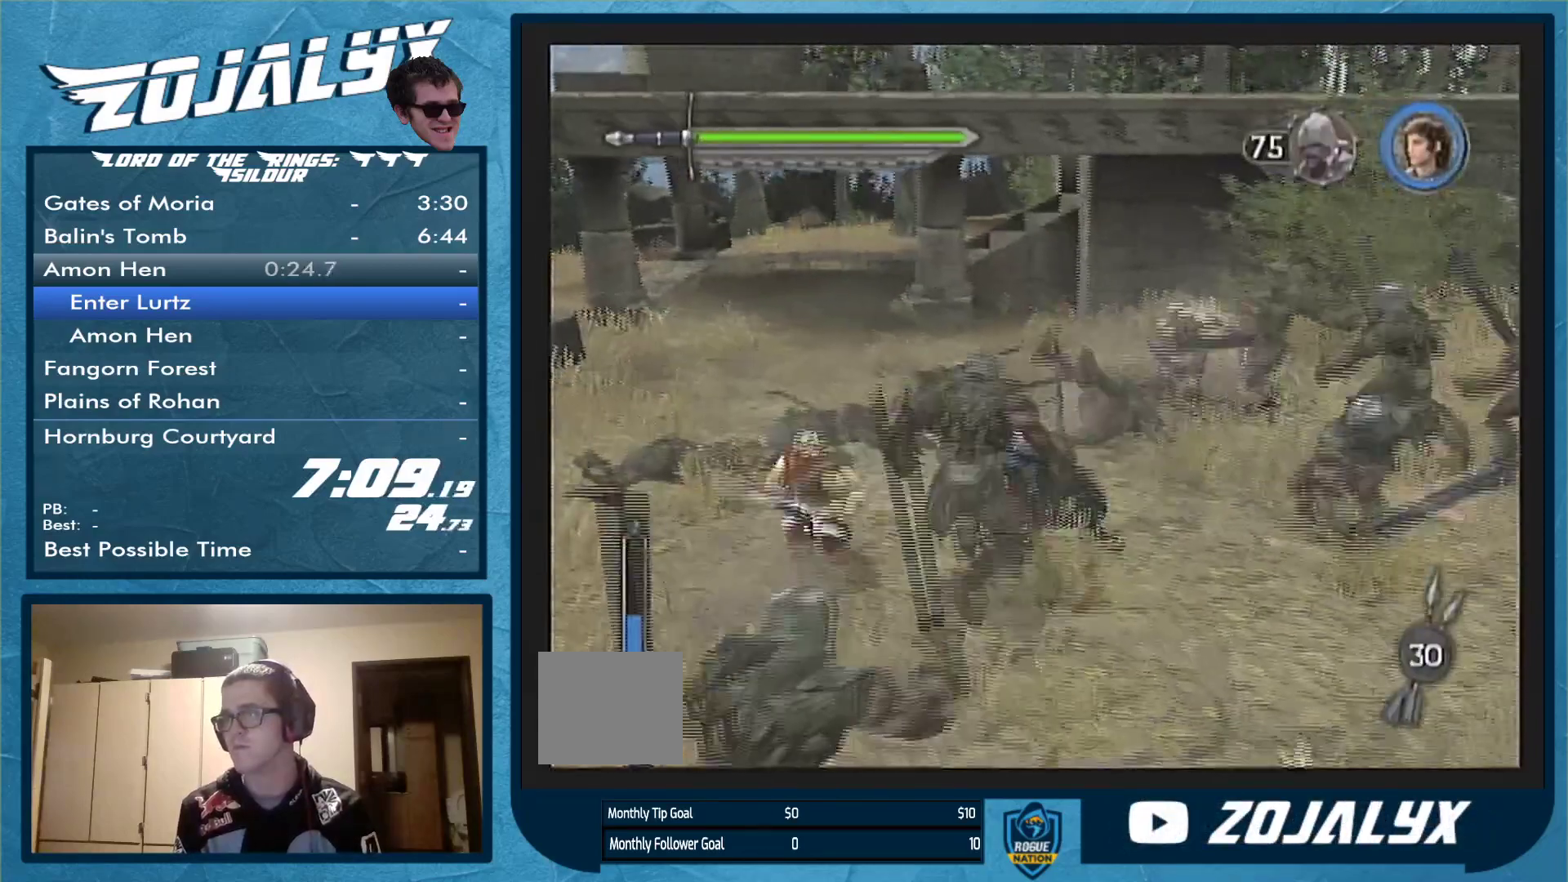
{"dt_ms": 500, "buttons": [], "left_stick": "down-right", "right_stick": "center", "events": [[100, "Y", "up"], [167, "Y", "down"], [433, "Y", "up"]]}
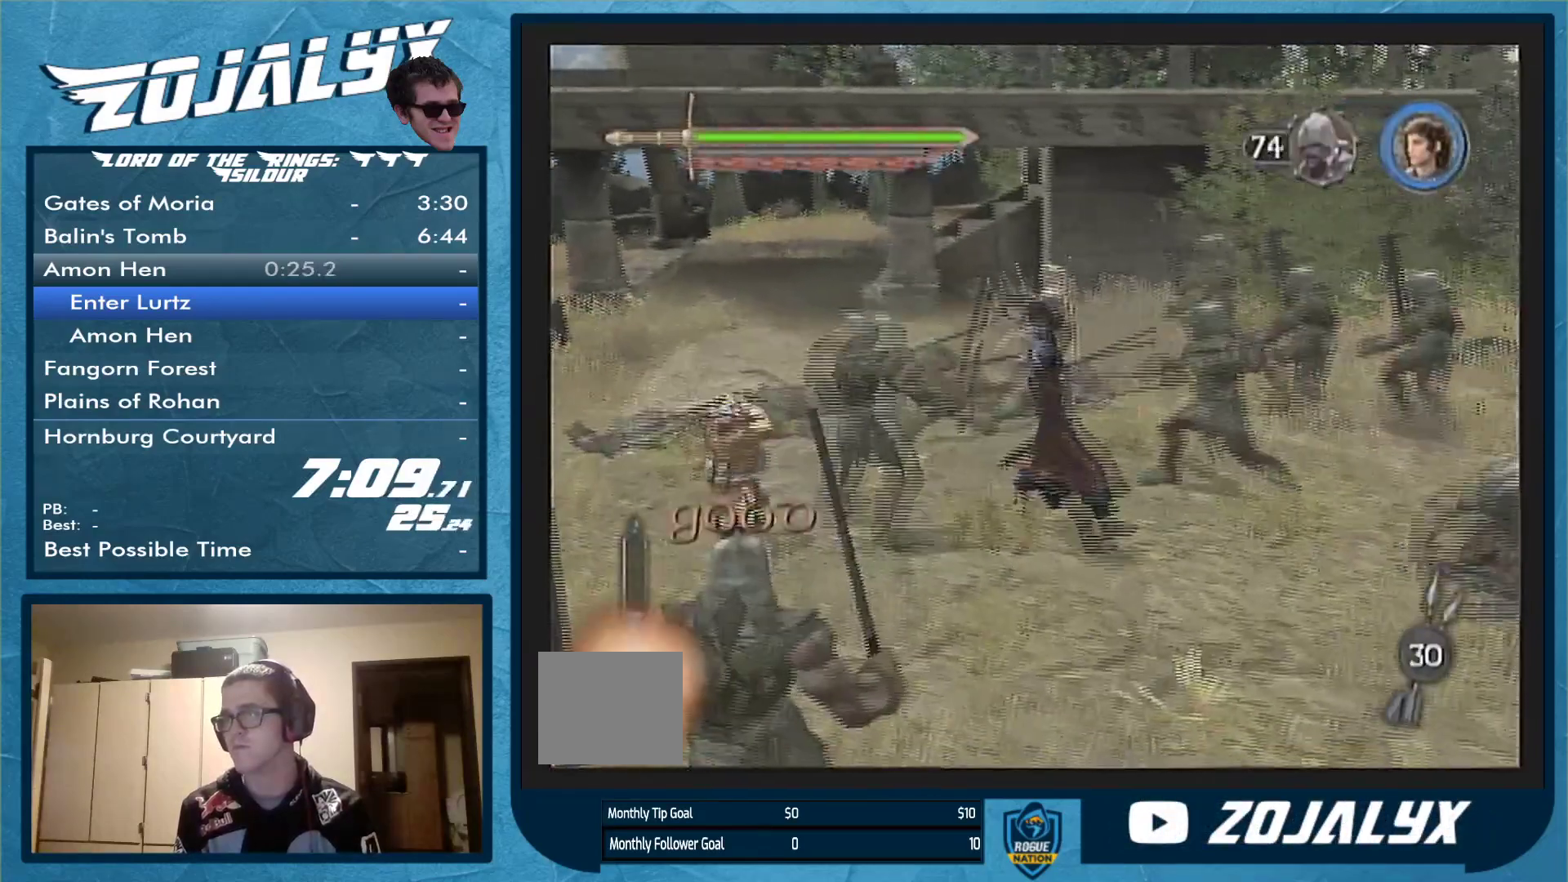
{"dt_ms": 500, "buttons": ["Y"], "left_stick": "right", "right_stick": "center", "events": [[67, "left_stick", "right"], [200, "X", "down"], [300, "X", "up"], [433, "Y", "down"]]}
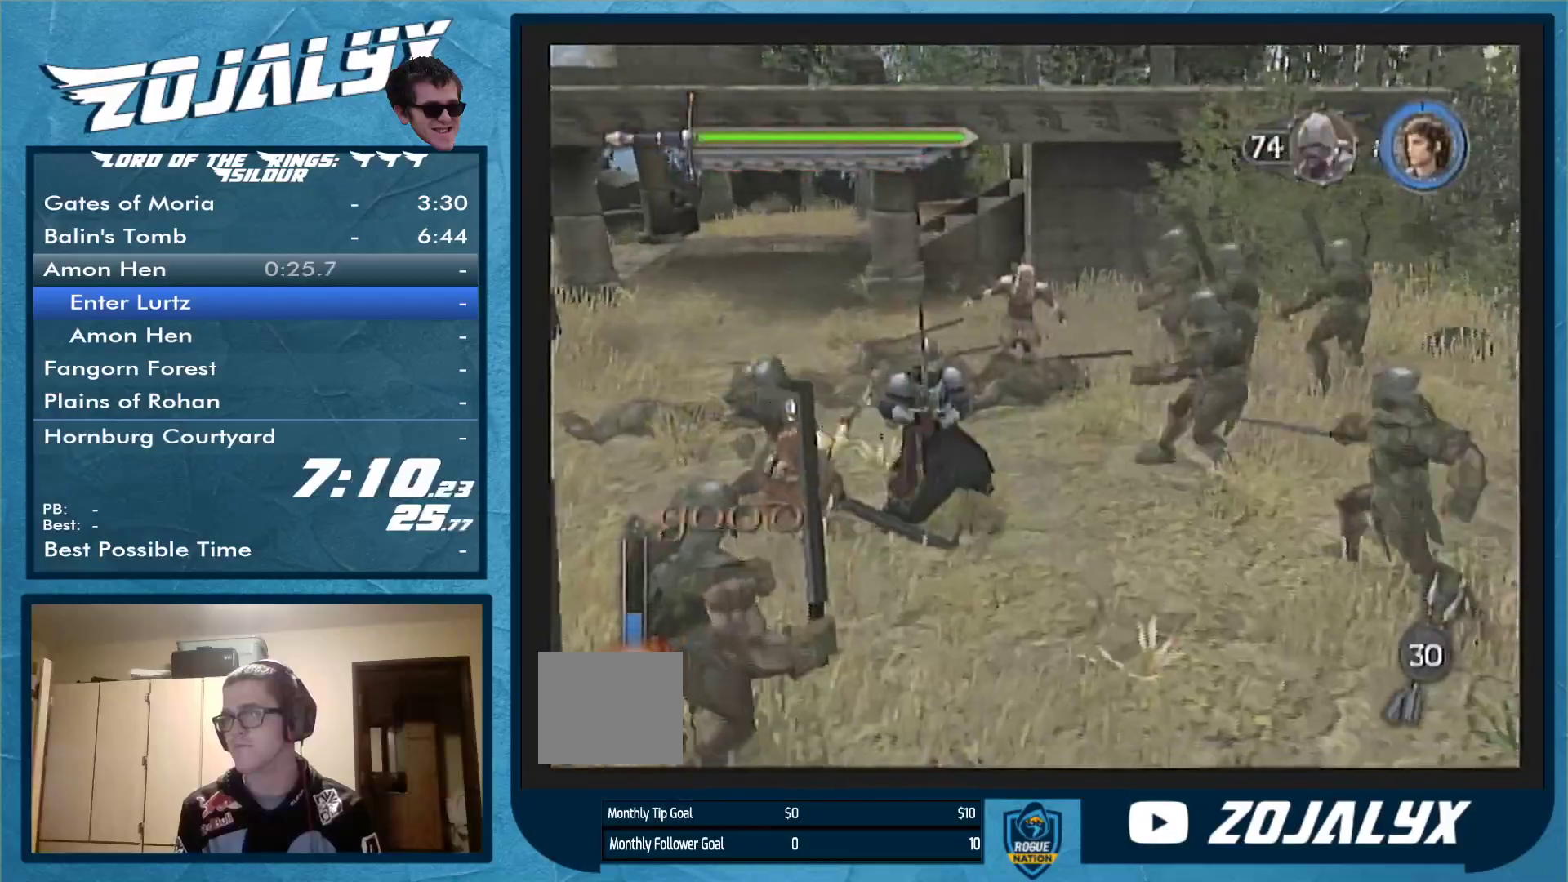
{"dt_ms": 500, "buttons": ["Y"], "left_stick": "right", "right_stick": "center", "events": [[33, "Y", "up"], [100, "Y", "down"], [400, "Y", "up"], [467, "Y", "down"]]}
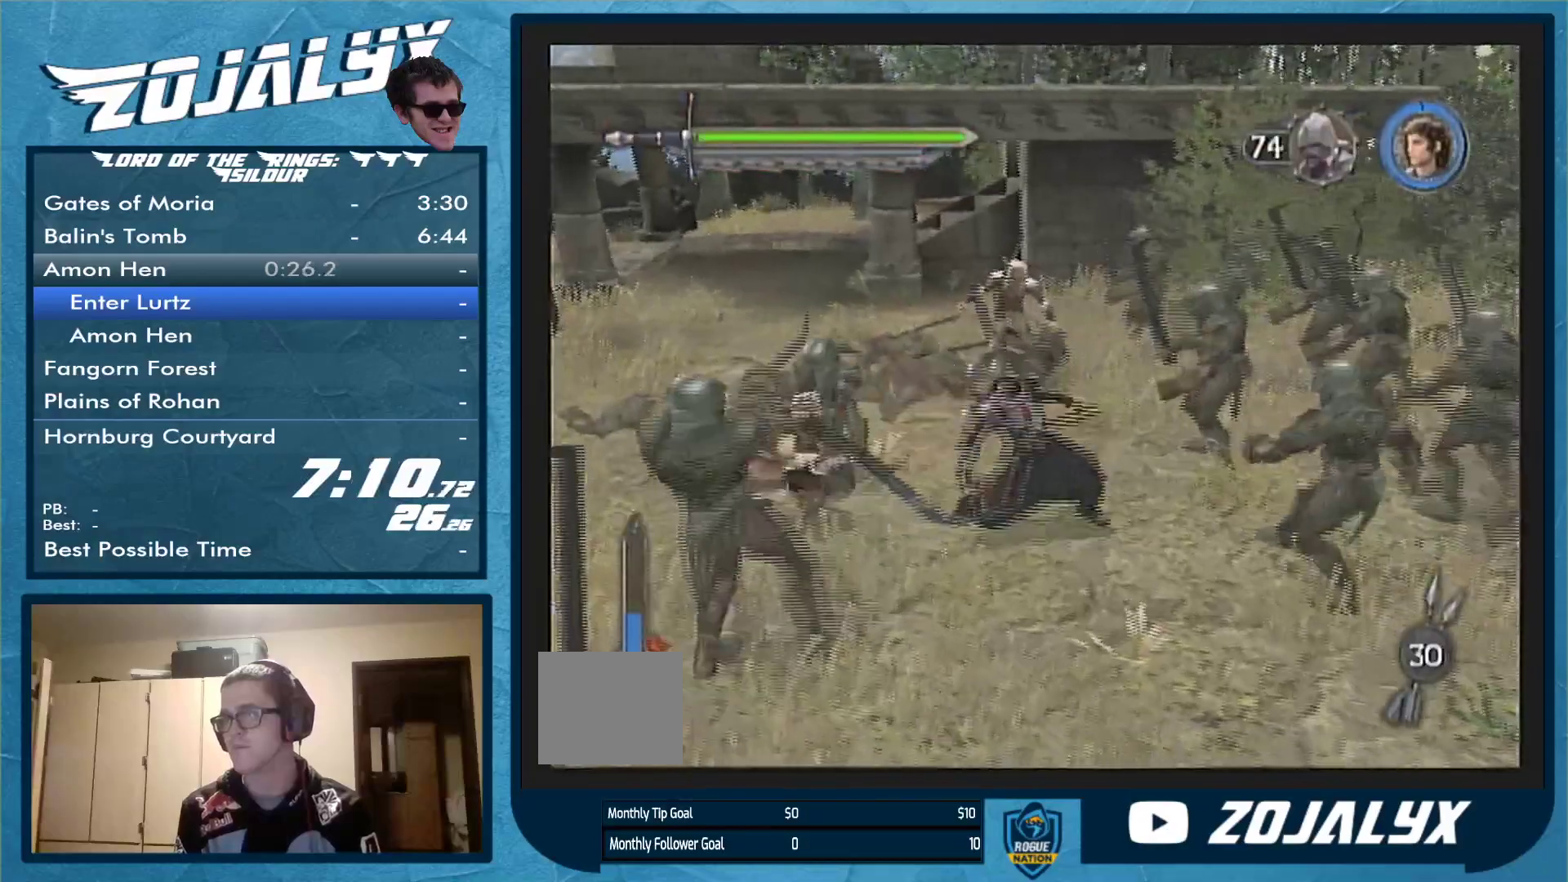
{"dt_ms": 500, "buttons": ["Y"], "left_stick": "right", "right_stick": "center", "events": [[67, "Y", "up"], [133, "Y", "down"], [400, "Y", "up"], [467, "Y", "down"]]}
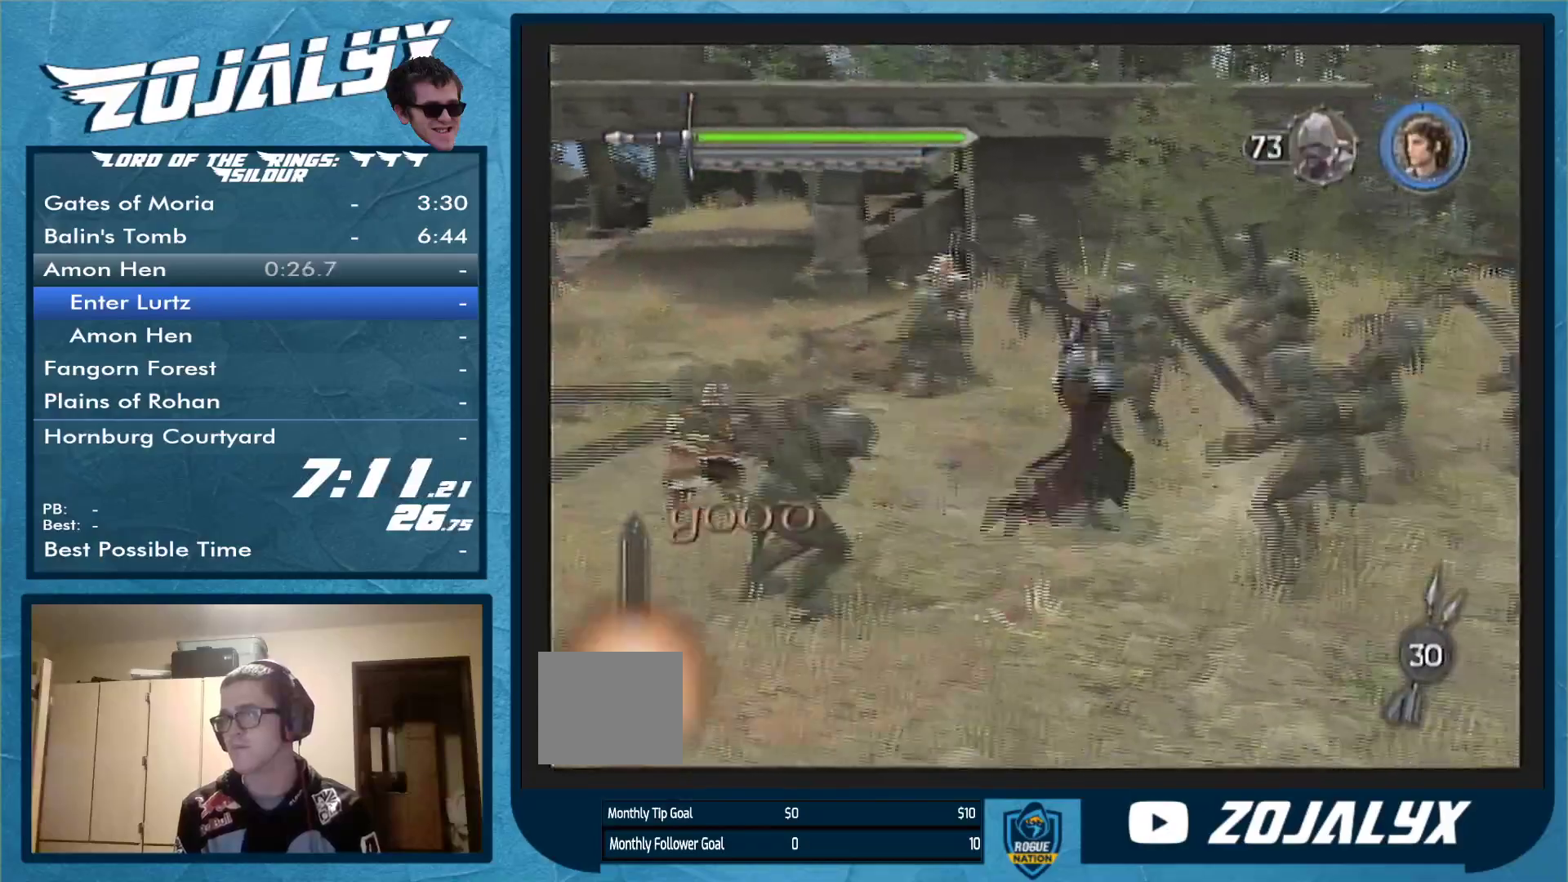
{"dt_ms": 500, "buttons": ["X"], "left_stick": "right", "right_stick": "center", "events": [[100, "Y", "up"], [500, "X", "down"]]}
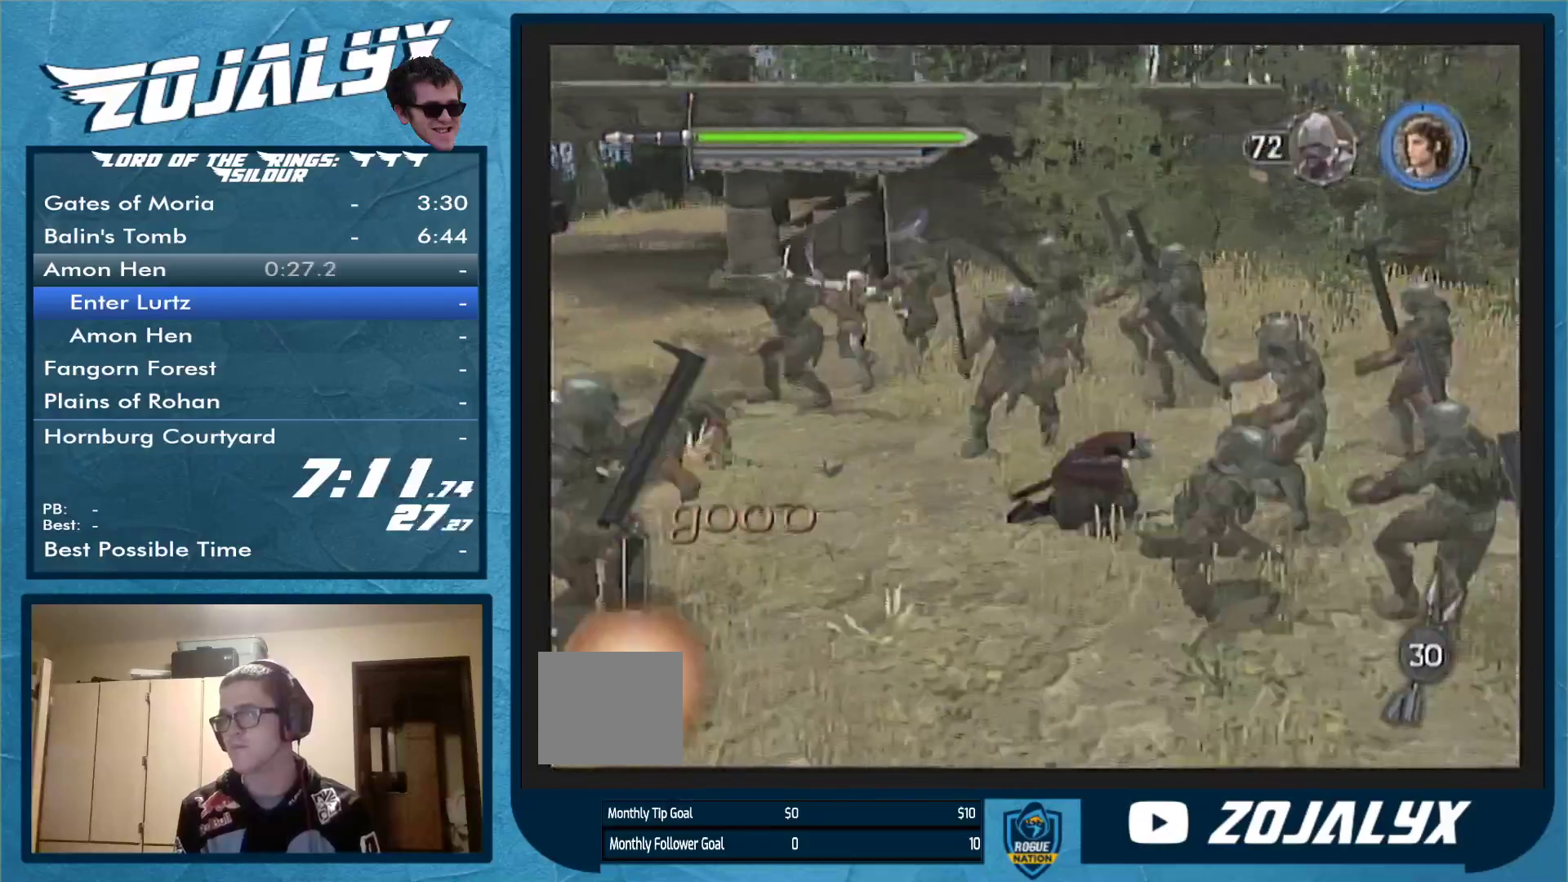
{"dt_ms": 500, "buttons": ["Y"], "left_stick": "right", "right_stick": "center", "events": [[33, "left_stick", "up-right"], [100, "X", "up"], [167, "Y", "down"], [400, "left_stick", "right"]]}
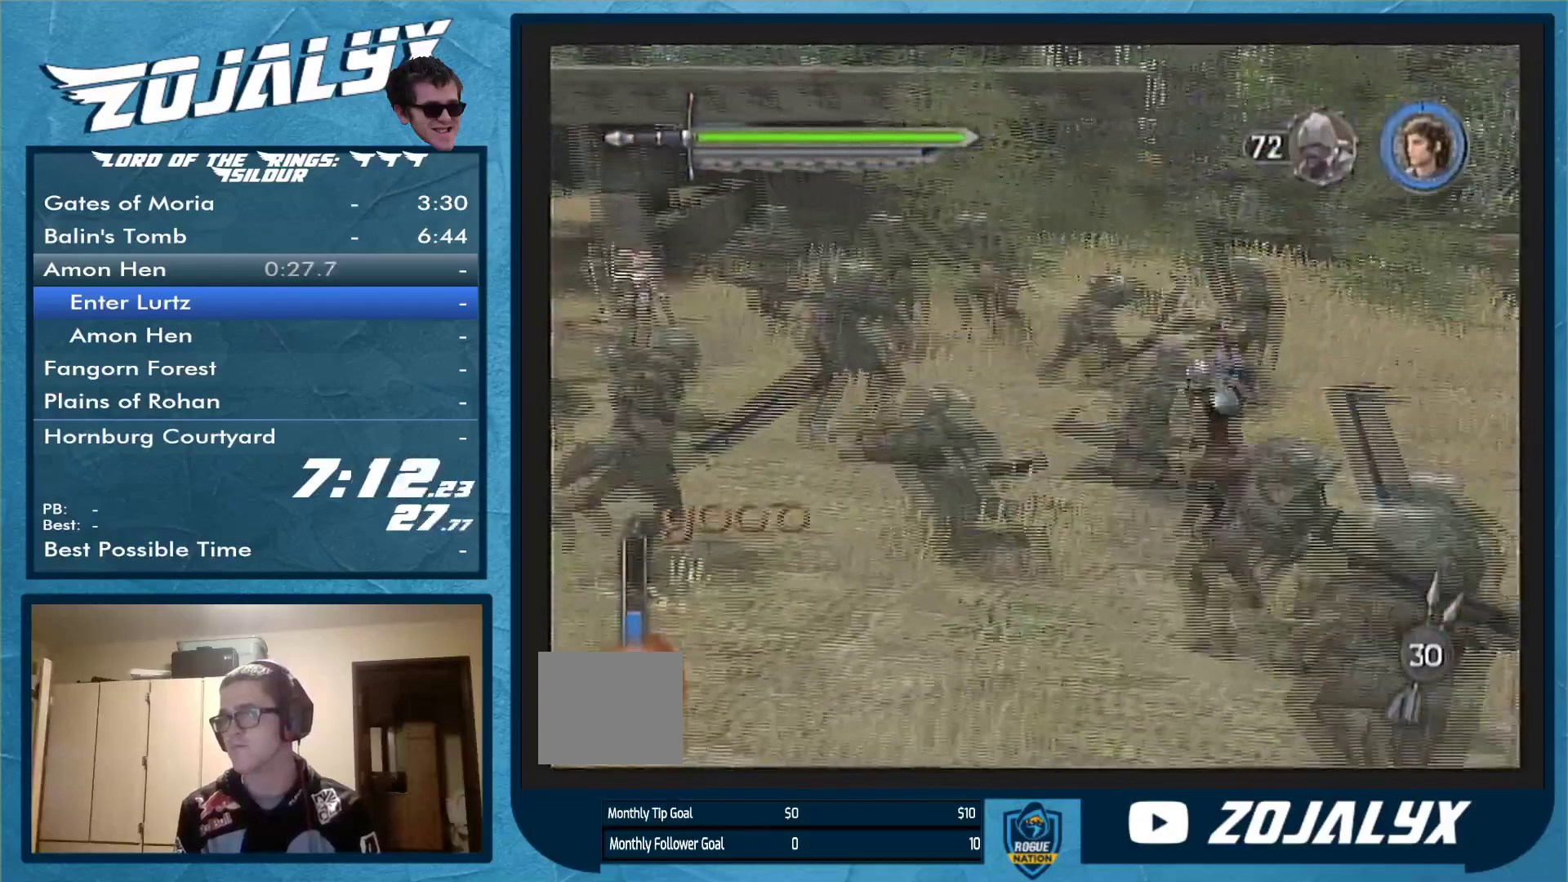
{"dt_ms": 500, "buttons": ["Y"], "left_stick": "down-right", "right_stick": "center", "events": [[167, "left_stick", "down-right"]]}
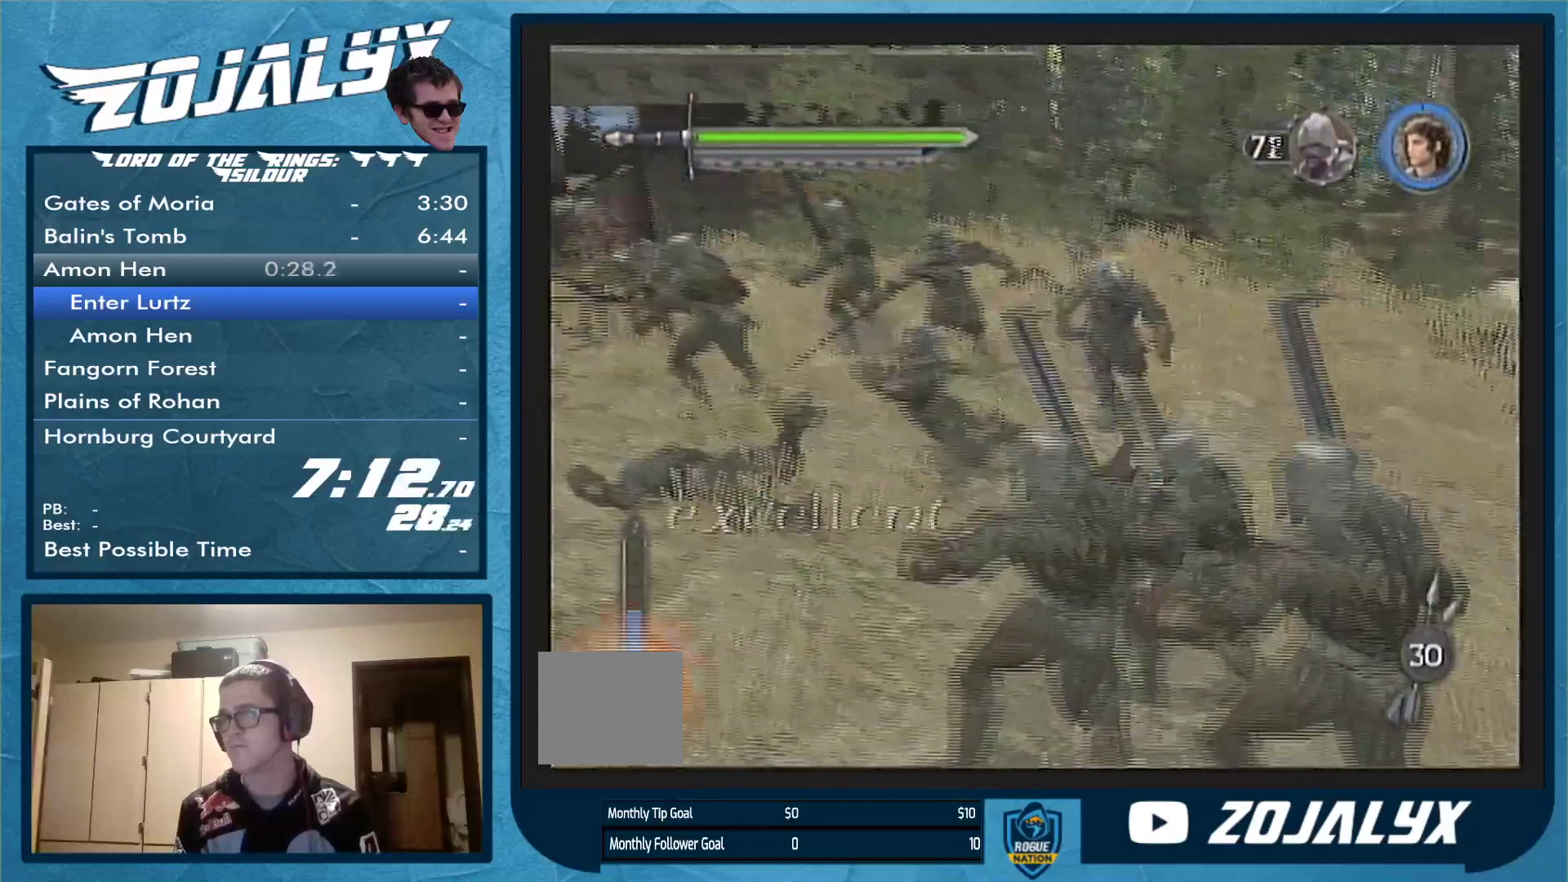
{"dt_ms": 500, "buttons": ["Y"], "left_stick": "down-right", "right_stick": "center"}
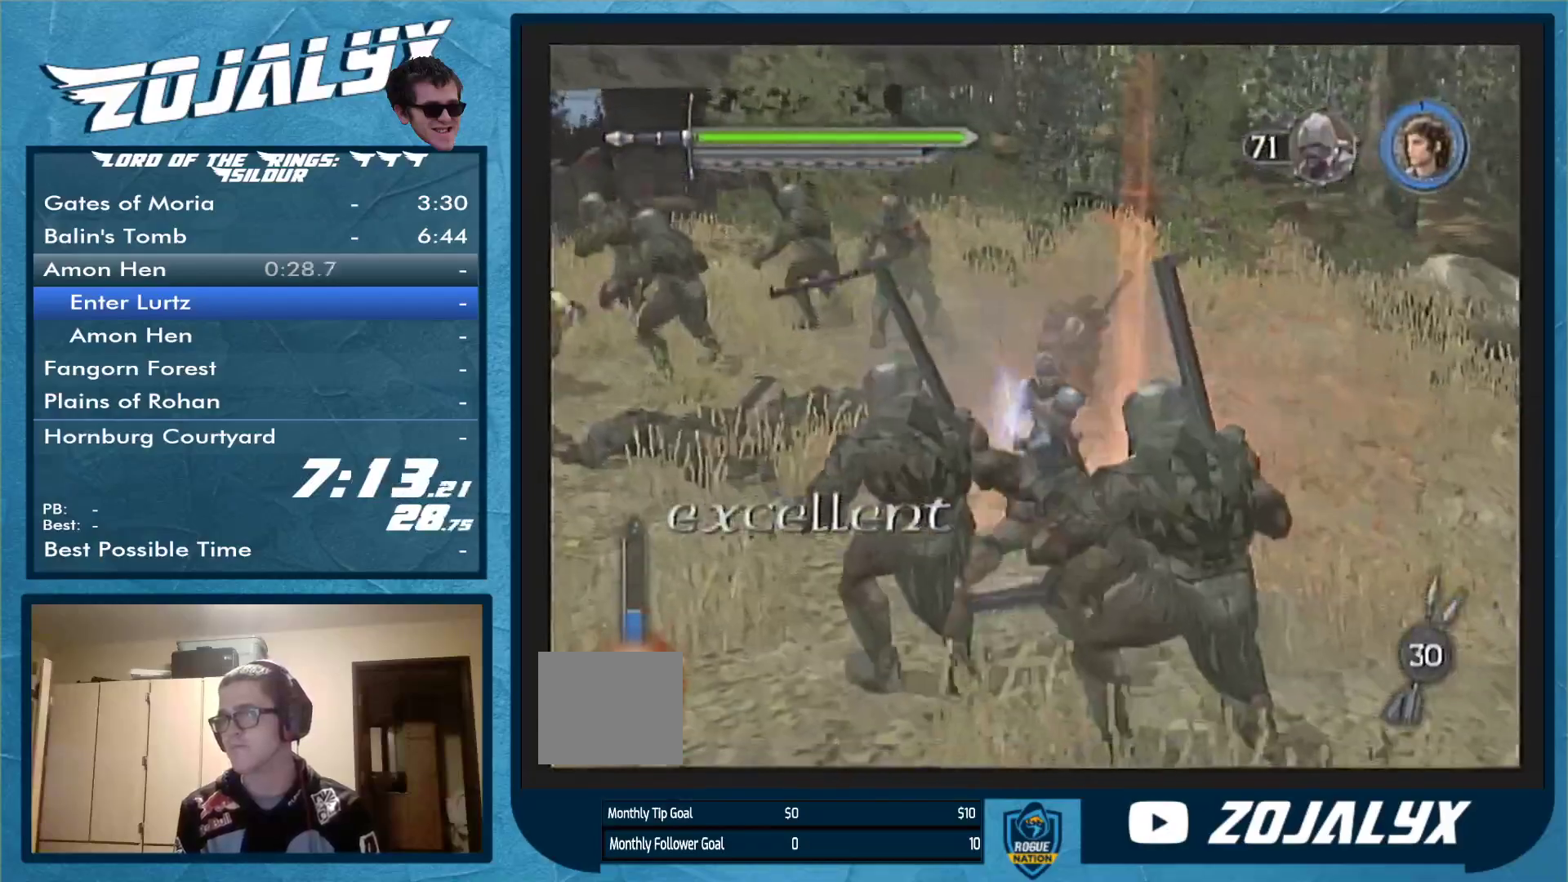
{"dt_ms": 500, "buttons": ["Y", "L1"], "left_stick": "down-right", "right_stick": "center", "events": [[433, "L1", "down"]]}
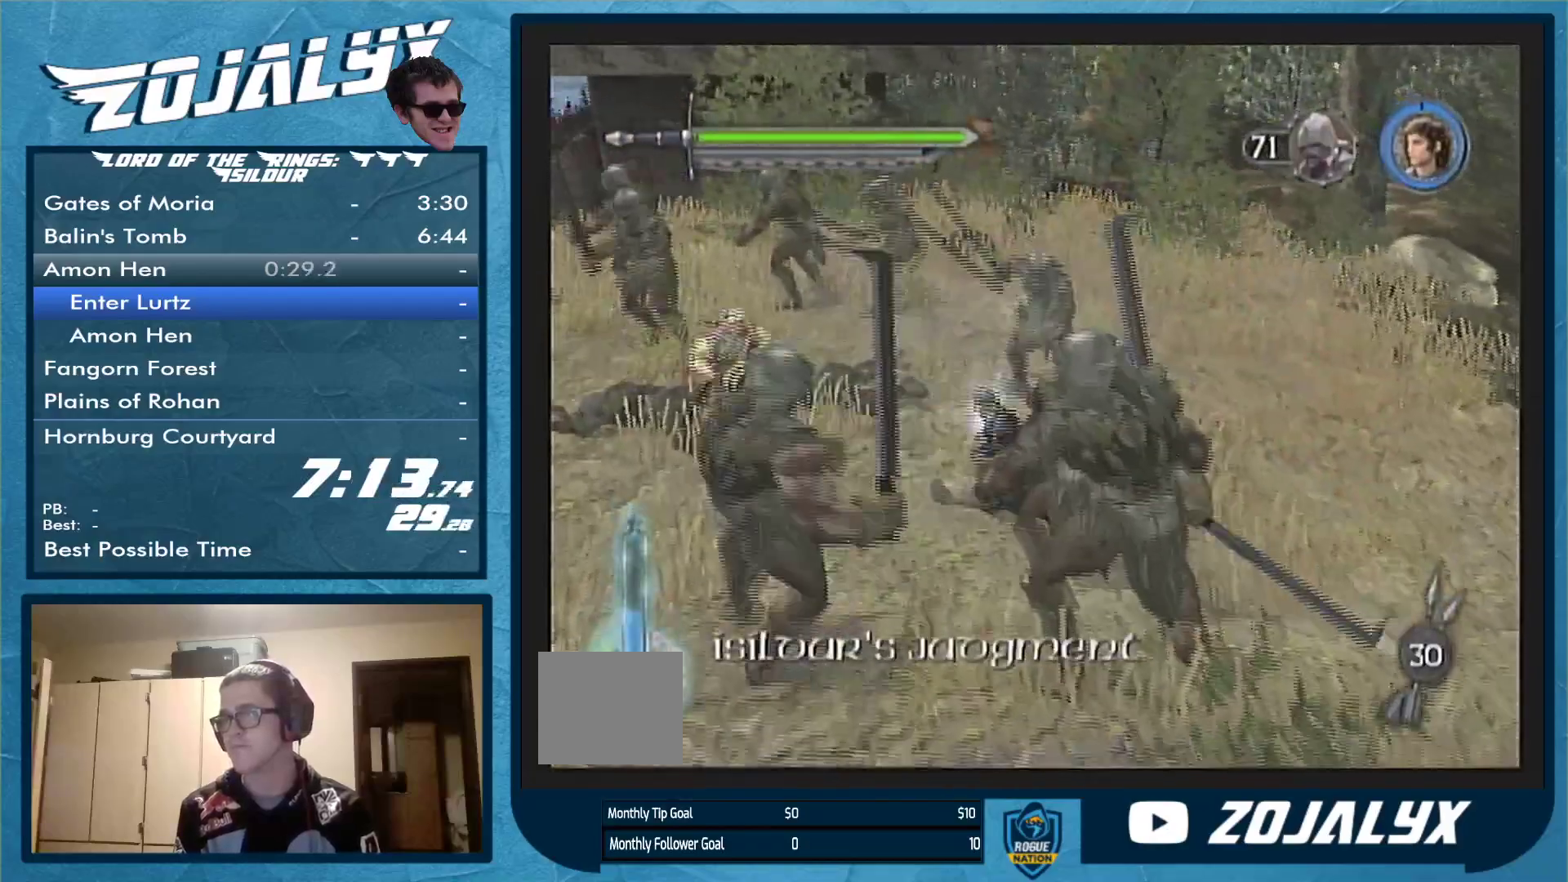
{"dt_ms": 500, "buttons": [], "left_stick": "down", "right_stick": "center", "events": [[133, "L1", "up"], [300, "Y", "up"], [500, "left_stick", "down"]]}
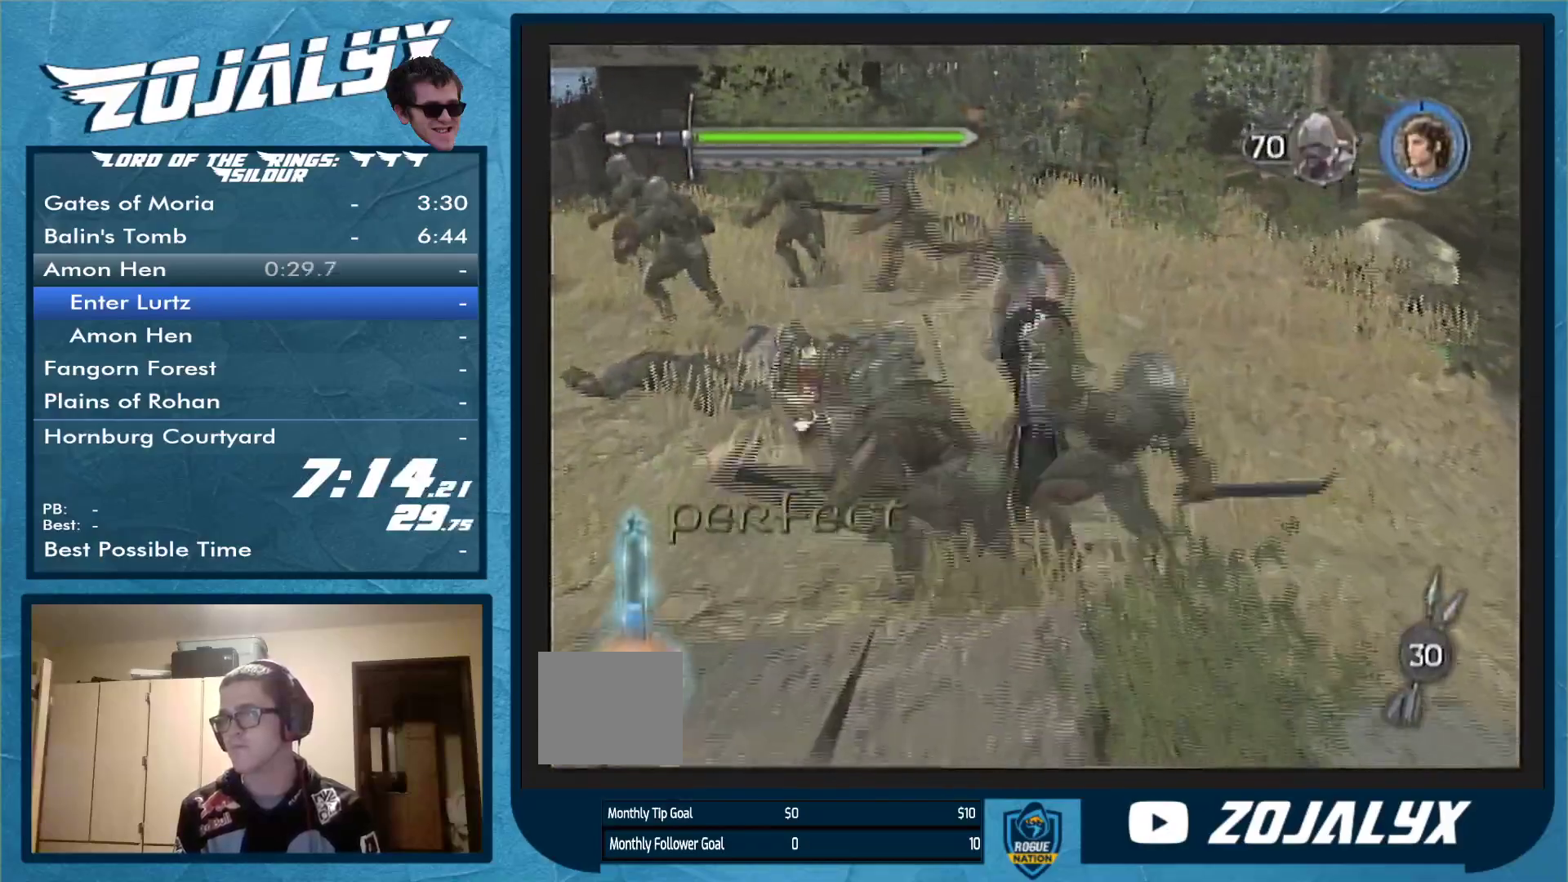
{"dt_ms": 500, "buttons": ["Y"], "left_stick": "left", "right_stick": "center", "events": [[100, "left_stick", "down-left"], [133, "X", "down"], [200, "X", "up"], [267, "Y", "down"], [333, "left_stick", "left"]]}
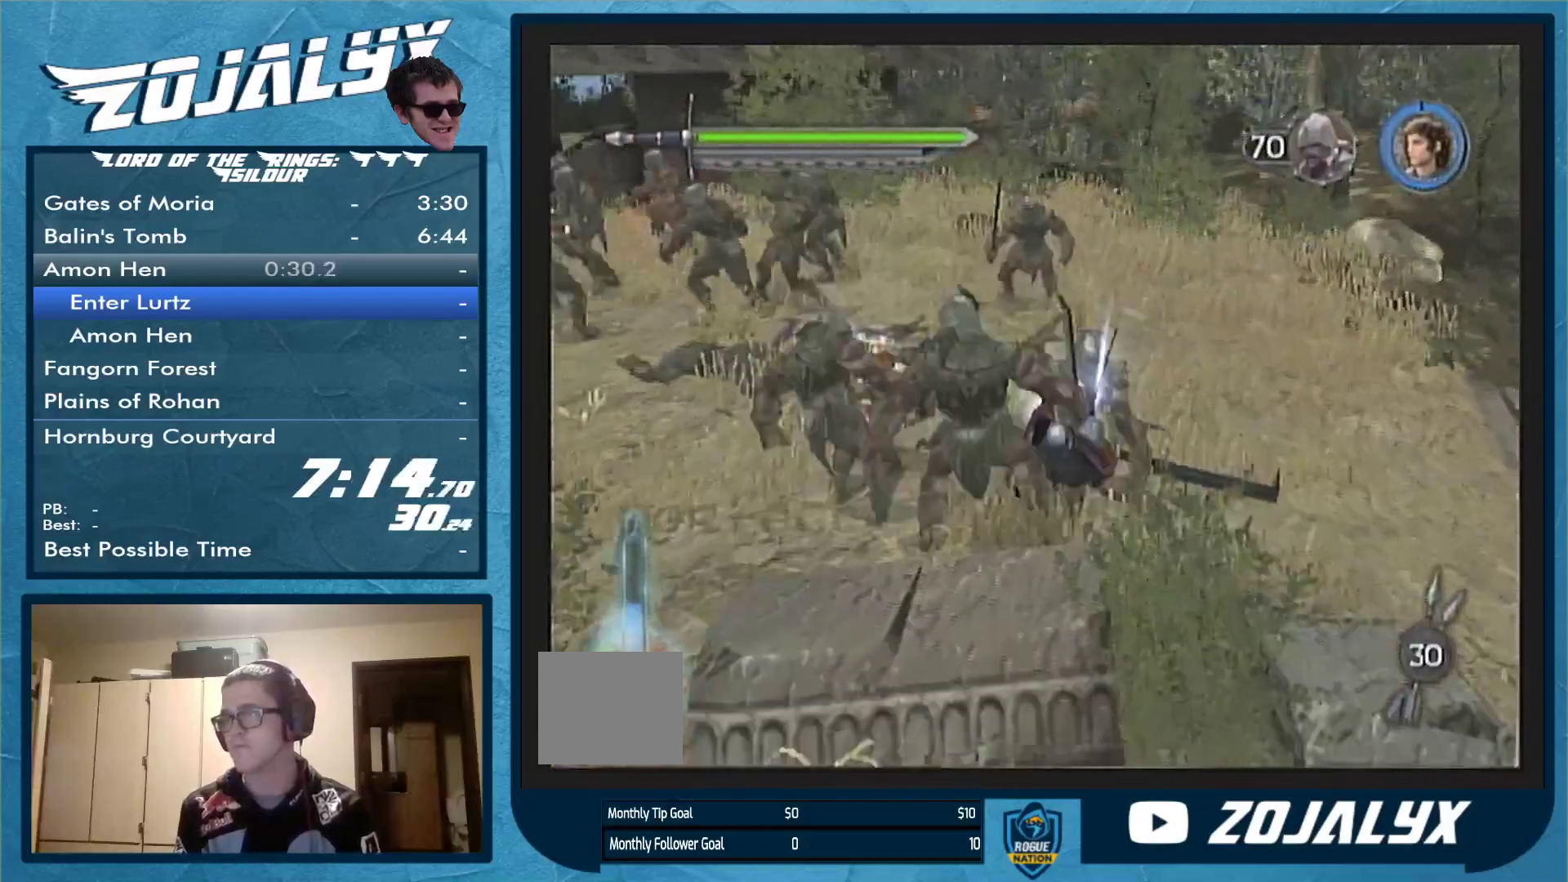
{"dt_ms": 500, "buttons": ["Y", "L1"], "left_stick": "left", "right_stick": "center", "events": [[200, "L1", "down"]]}
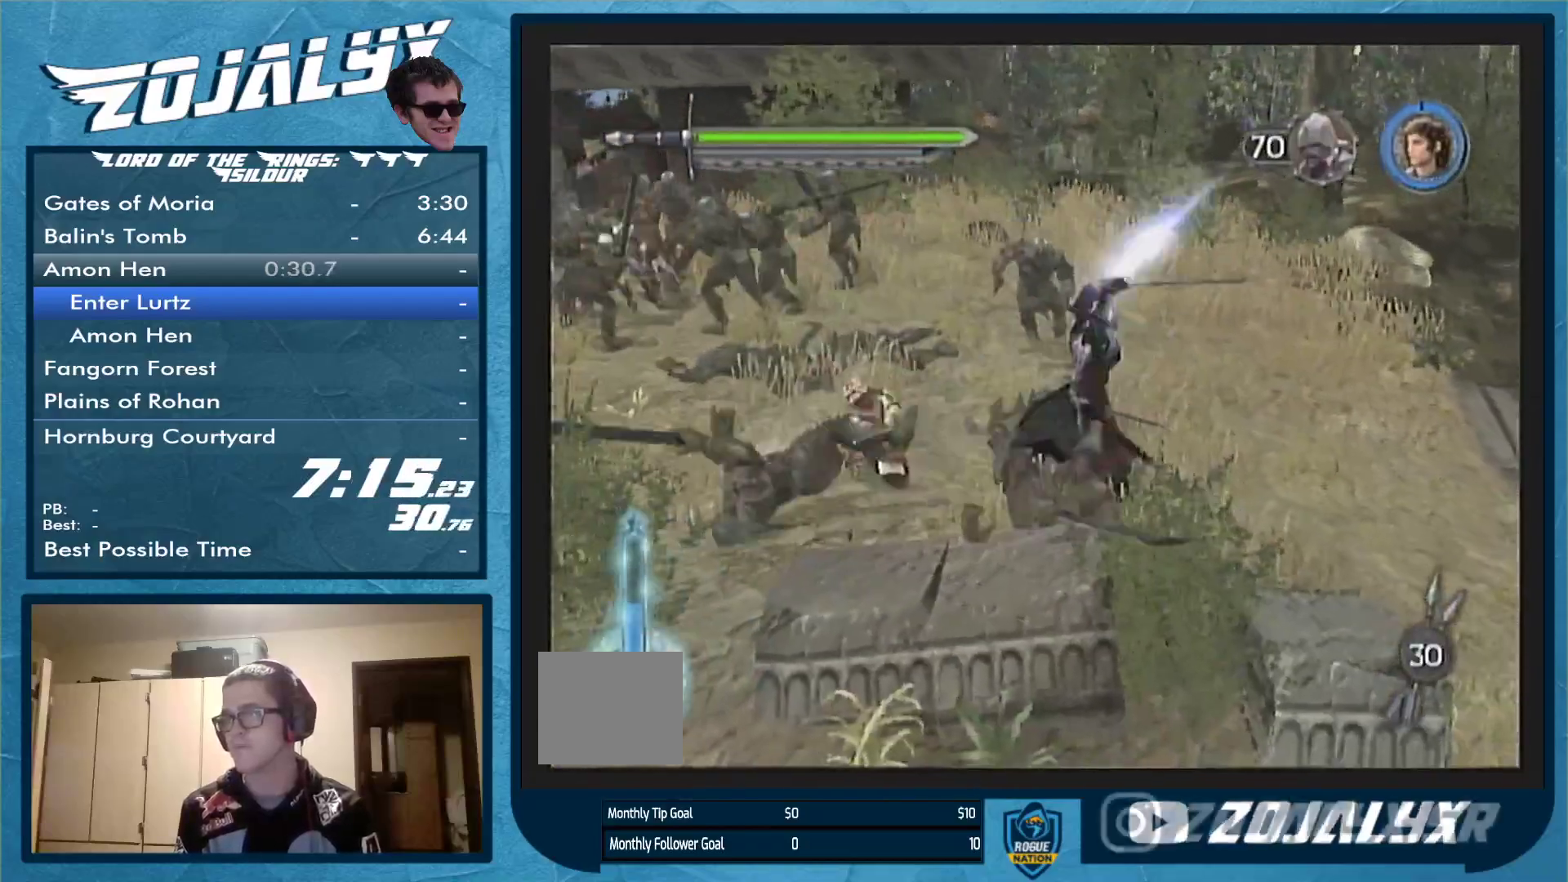
{"dt_ms": 500, "buttons": [], "left_stick": "left", "right_stick": "center", "events": [[233, "L1", "up"], [233, "Y", "up"]]}
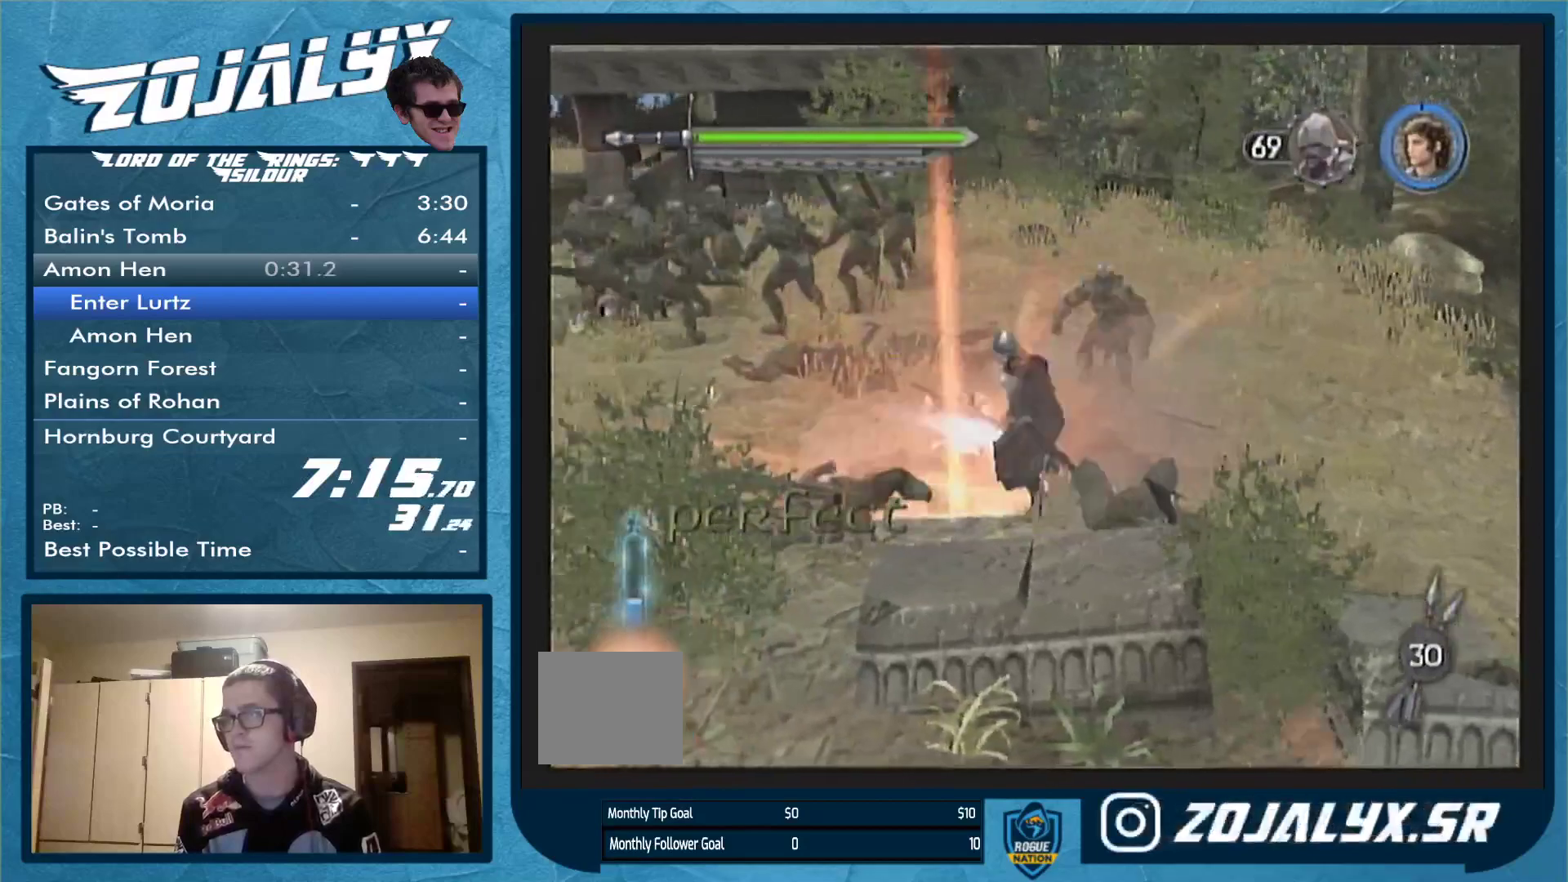
{"dt_ms": 500, "buttons": ["A"], "left_stick": "up-right", "right_stick": "center", "events": [[33, "left_stick", "up-left"], [167, "left_stick", "up-right"], [467, "A", "down"]]}
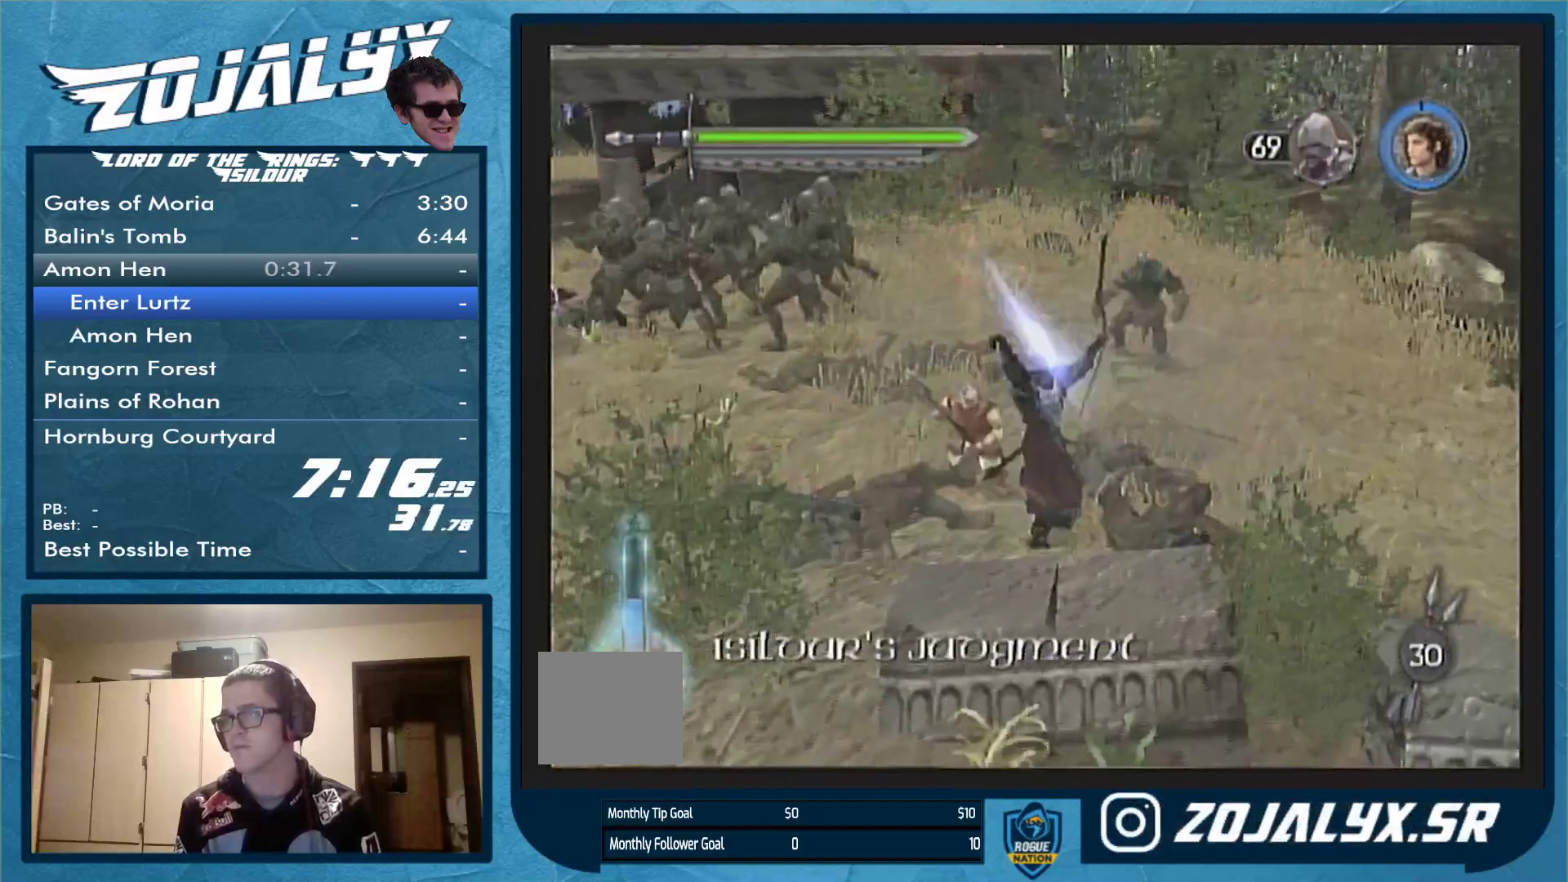
{"dt_ms": 500, "buttons": [], "left_stick": "up-right", "right_stick": "center", "events": [[67, "A", "up"], [133, "A", "down"], [200, "A", "up"], [267, "A", "down"], [367, "A", "up"]]}
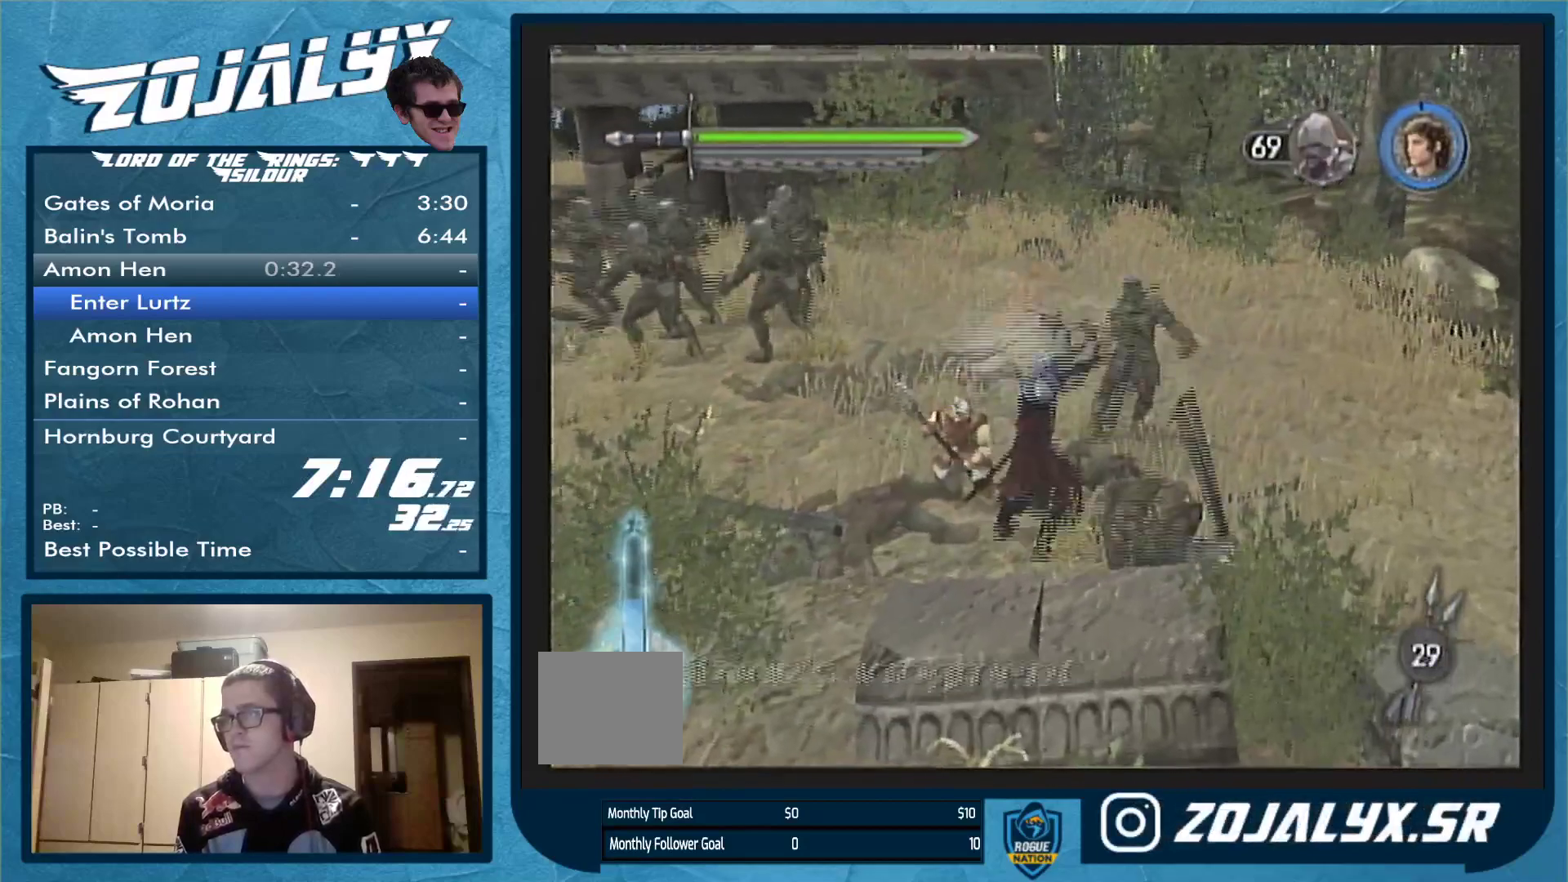
{"dt_ms": 500, "buttons": ["A"], "left_stick": "up", "right_stick": "center", "events": [[167, "left_stick", "up"], [267, "A", "down"], [333, "A", "up"], [400, "A", "down"]]}
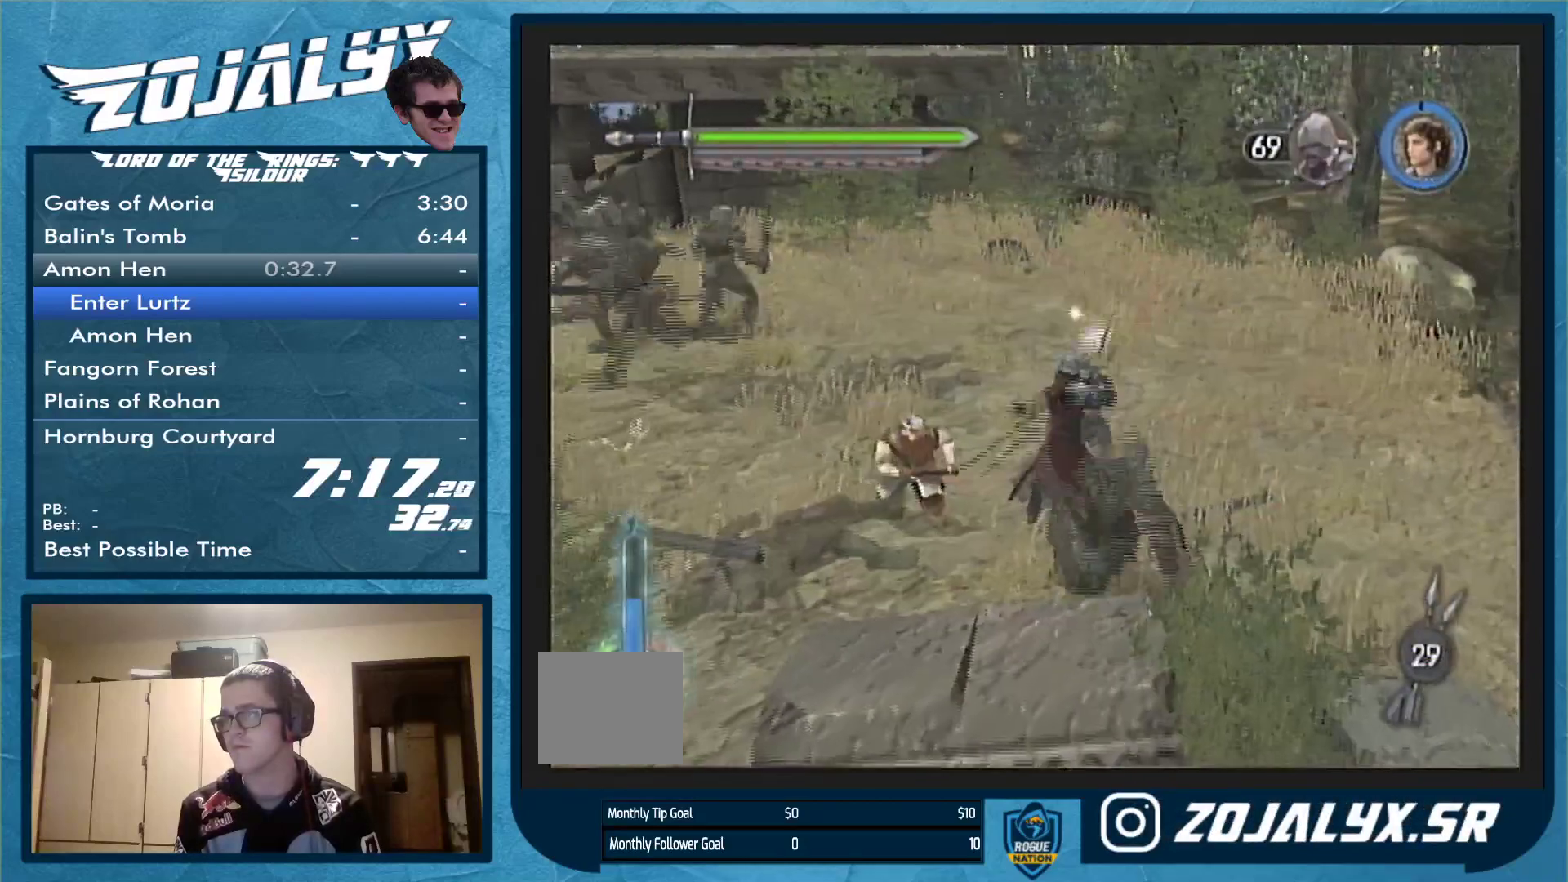
{"dt_ms": 500, "buttons": ["A"], "left_stick": "up", "right_stick": "center", "events": [[33, "A", "up"], [100, "A", "down"], [167, "A", "up"], [233, "A", "down"], [333, "A", "up"], [400, "A", "down"]]}
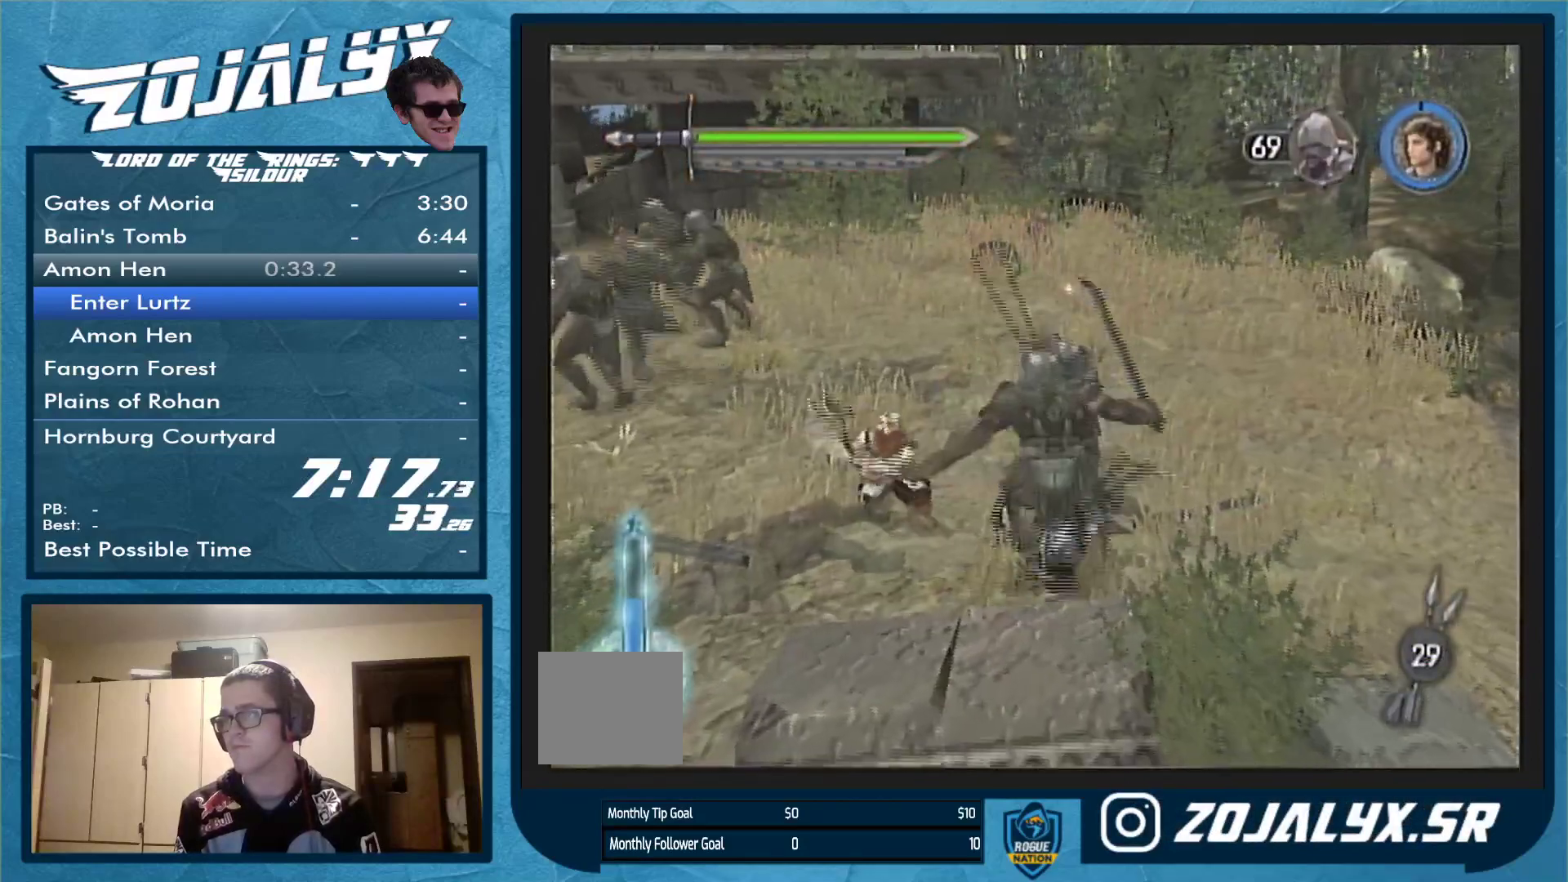
{"dt_ms": 500, "buttons": ["A"], "left_stick": "up", "right_stick": "center", "events": [[33, "A", "up"], [100, "A", "down"], [167, "A", "up"], [267, "A", "down"]]}
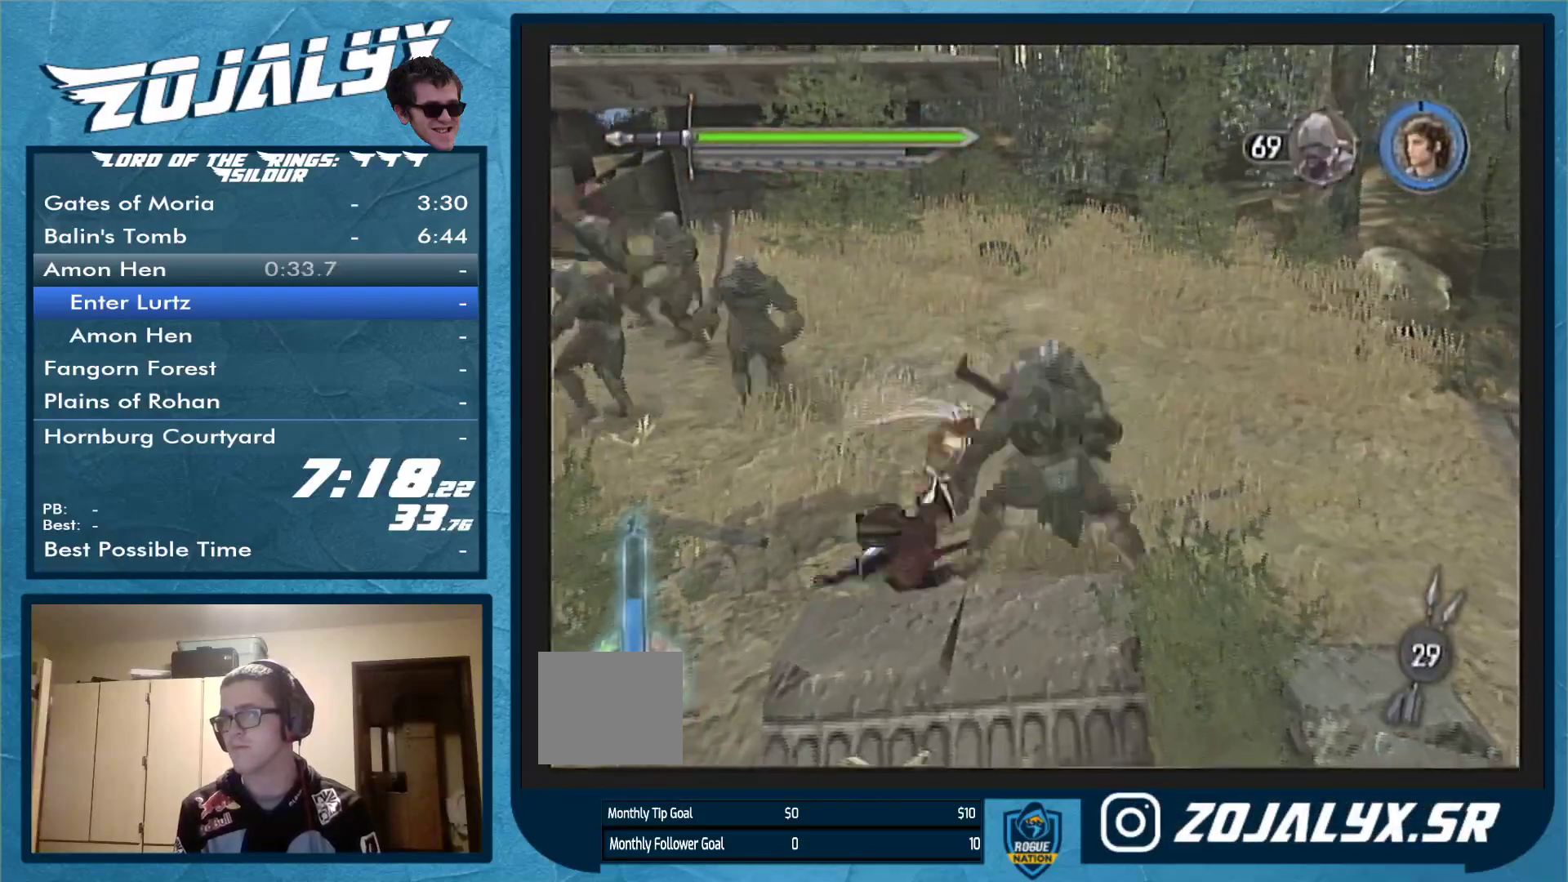
{"dt_ms": 500, "buttons": ["A"], "left_stick": "up-right", "right_stick": "center", "events": [[100, "left_stick", "up-right"], [200, "A", "up"], [267, "A", "down"]]}
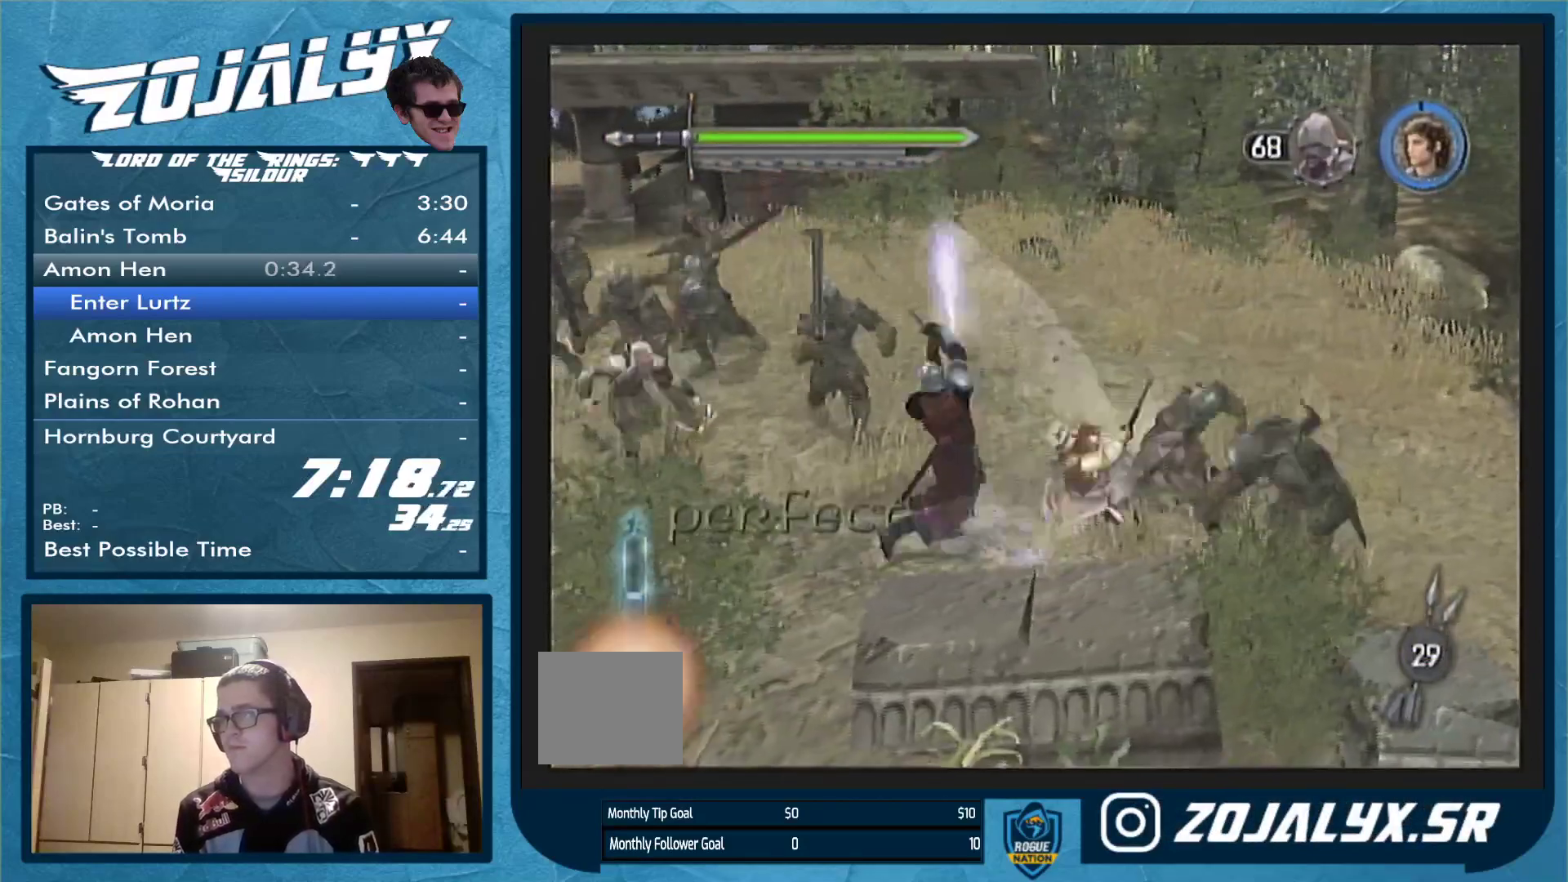
{"dt_ms": 500, "buttons": [], "left_stick": "right", "right_stick": "center", "events": [[100, "A", "up"], [233, "left_stick", "right"]]}
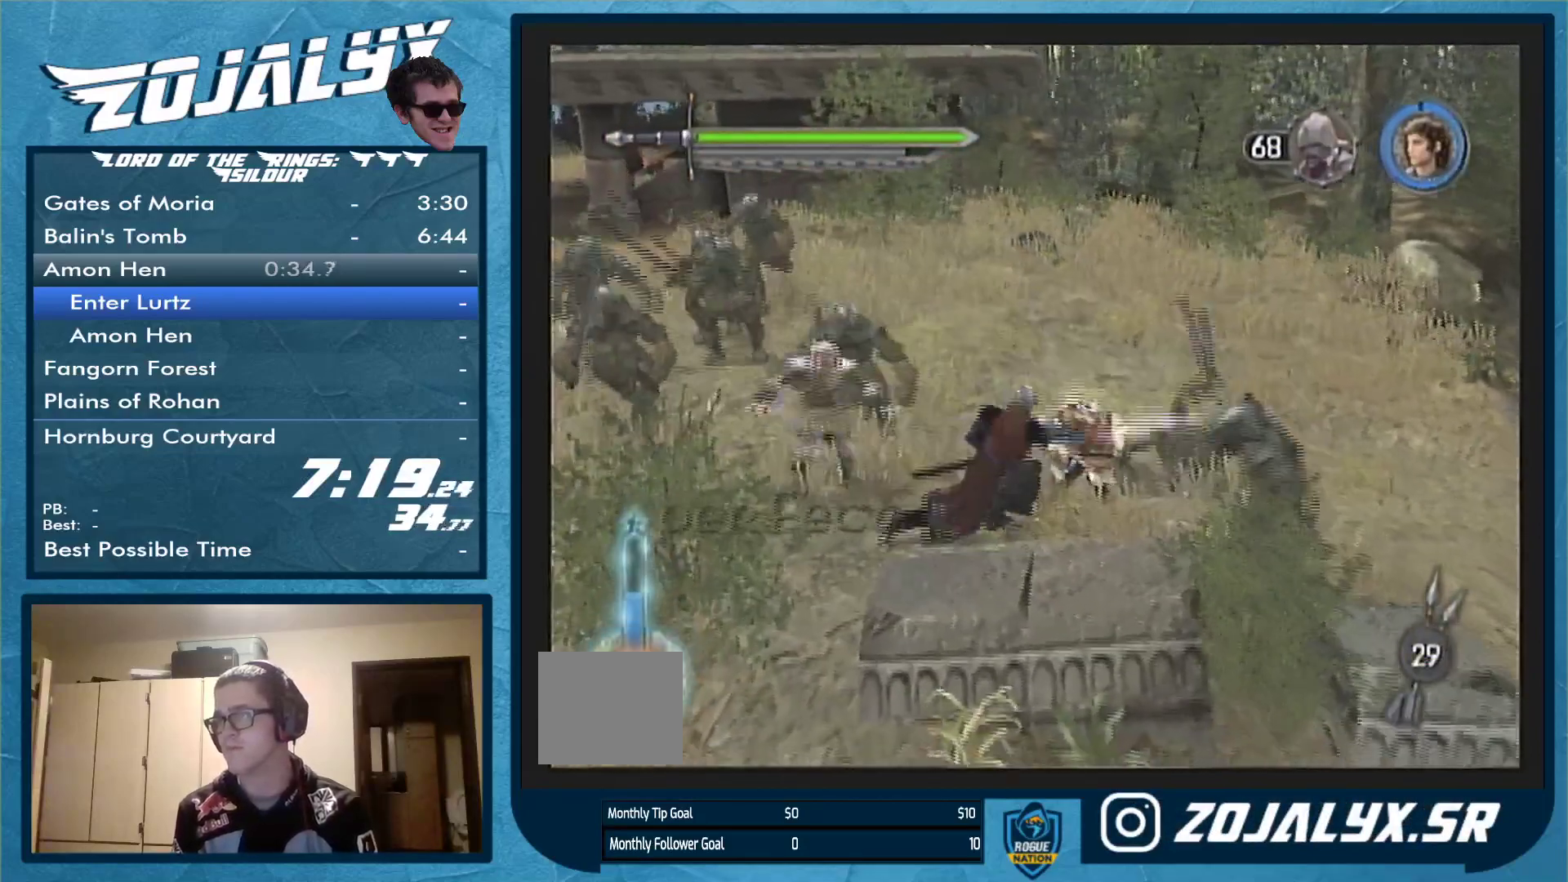
{"dt_ms": 500, "buttons": ["A"], "left_stick": "right", "right_stick": "center"}
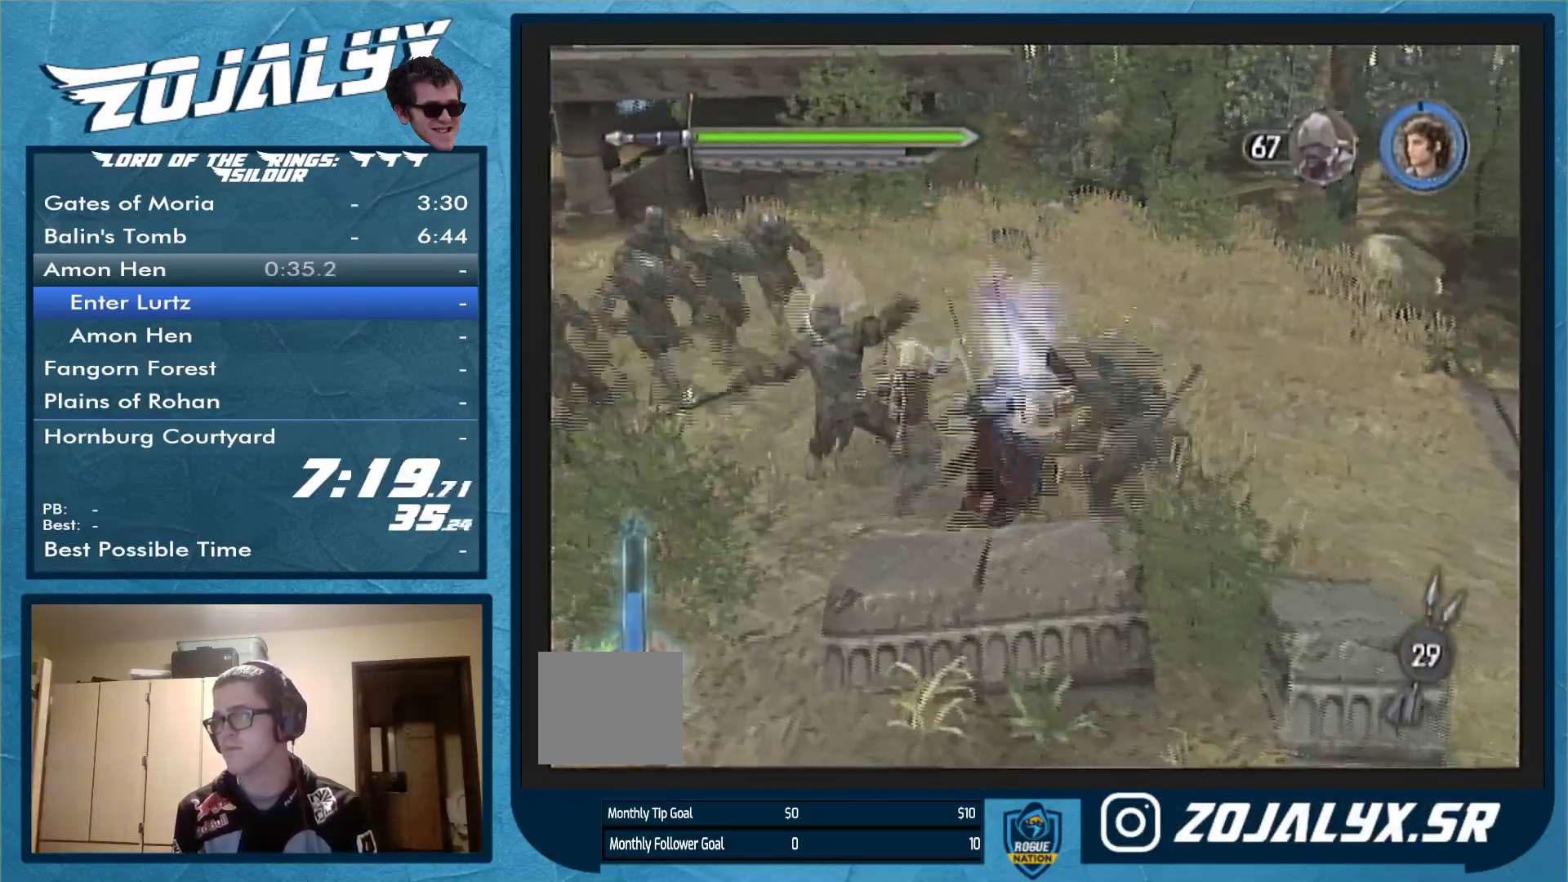
{"dt_ms": 1000, "buttons": [], "left_stick": "up-right", "right_stick": "center"}
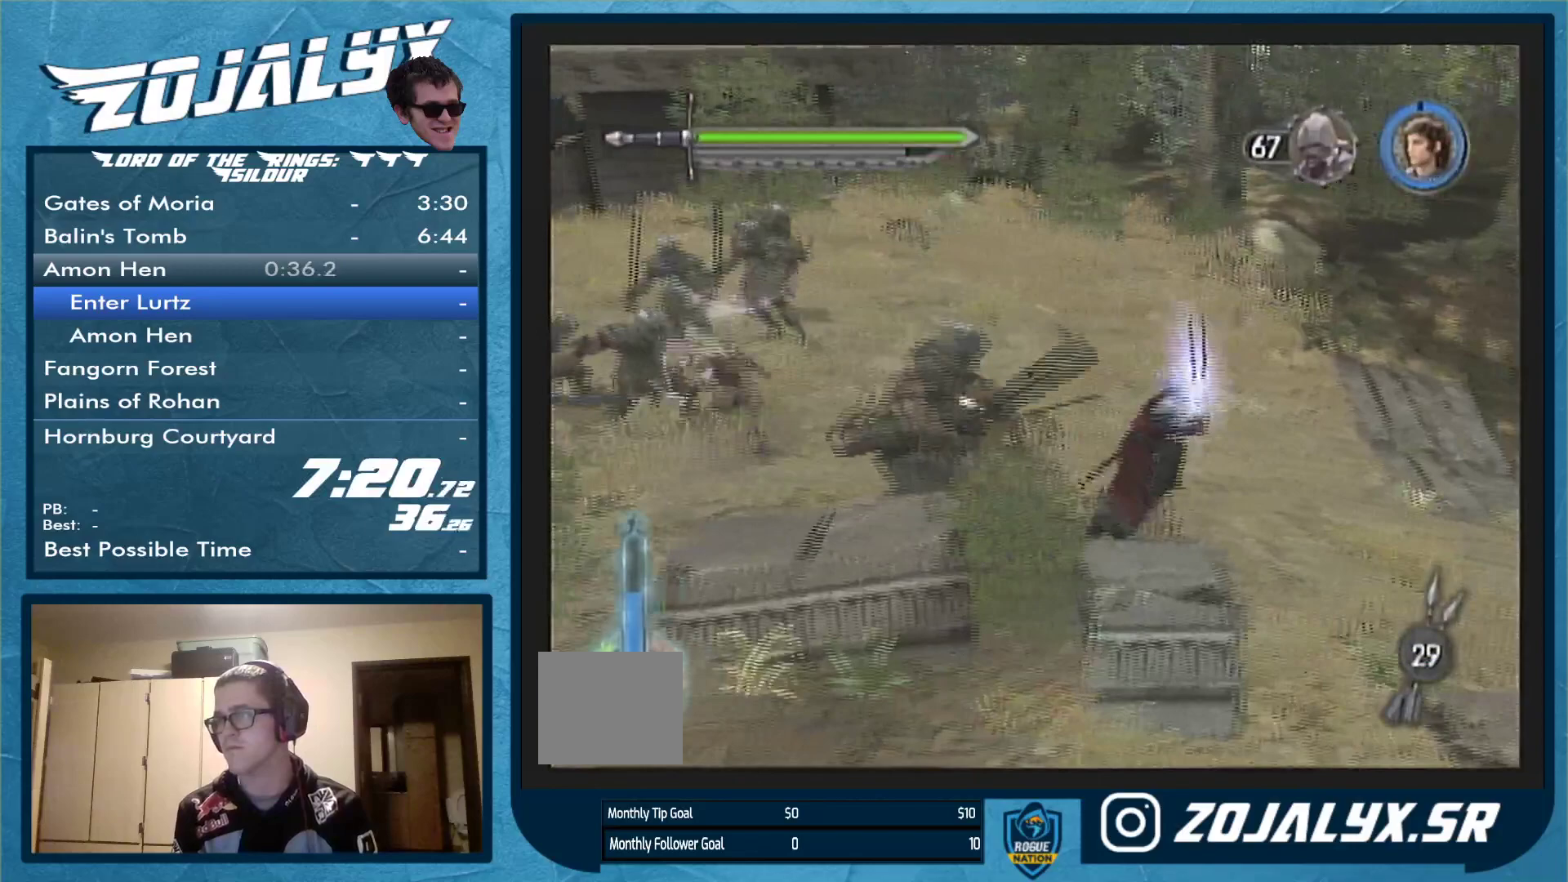
{"dt_ms": 500, "buttons": [], "left_stick": "up-right", "right_stick": "center", "events": []}
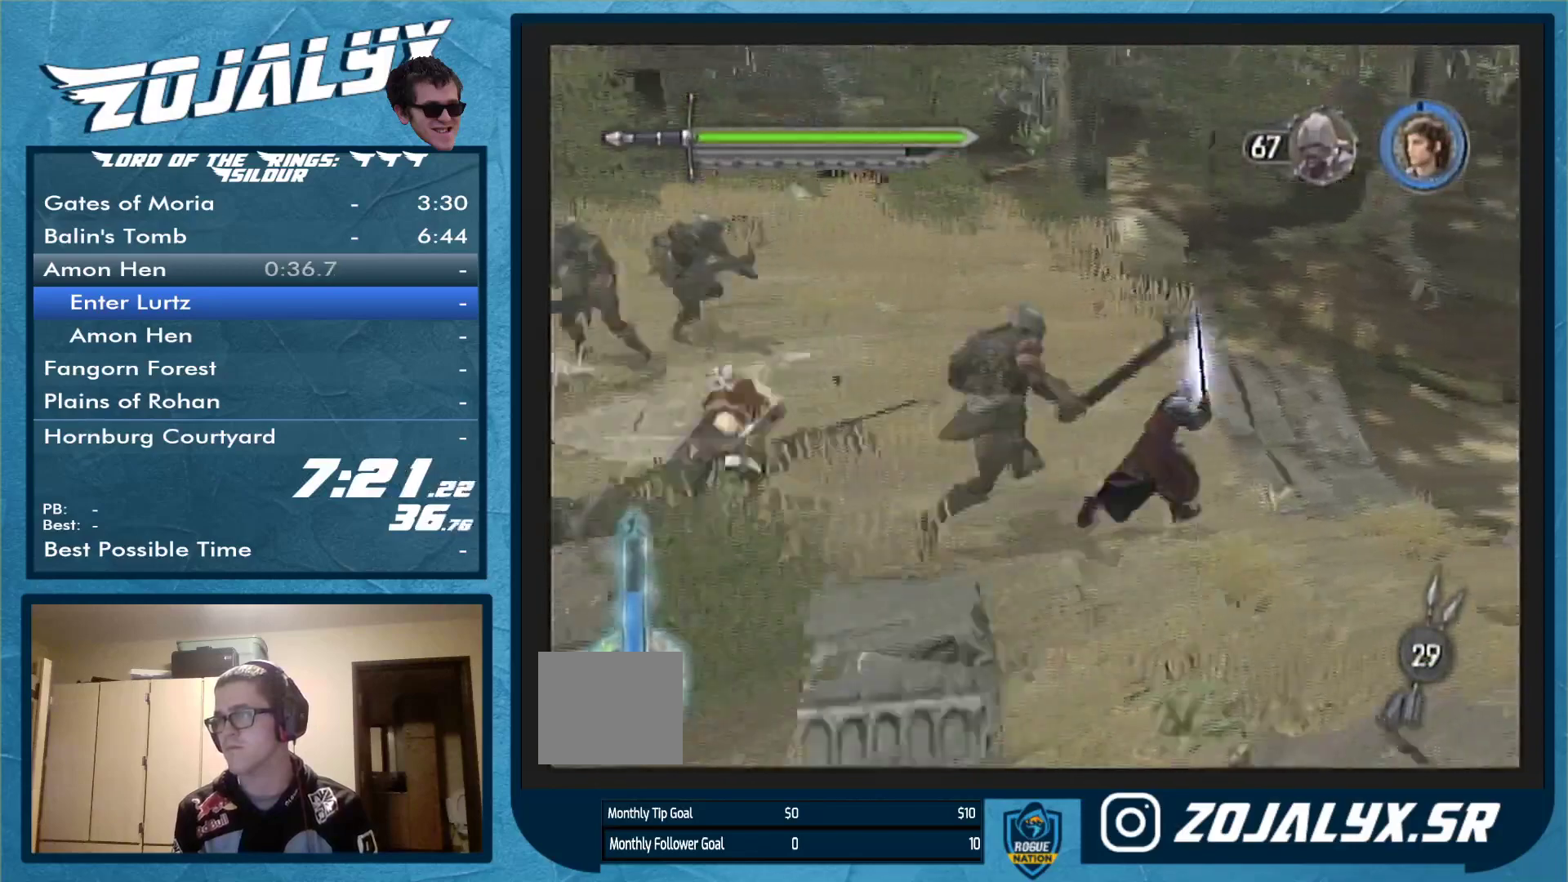
{"dt_ms": 500, "buttons": ["A"], "left_stick": "up-right", "right_stick": "center", "events": [[200, "A", "down"], [300, "A", "up"], [367, "A", "down"]]}
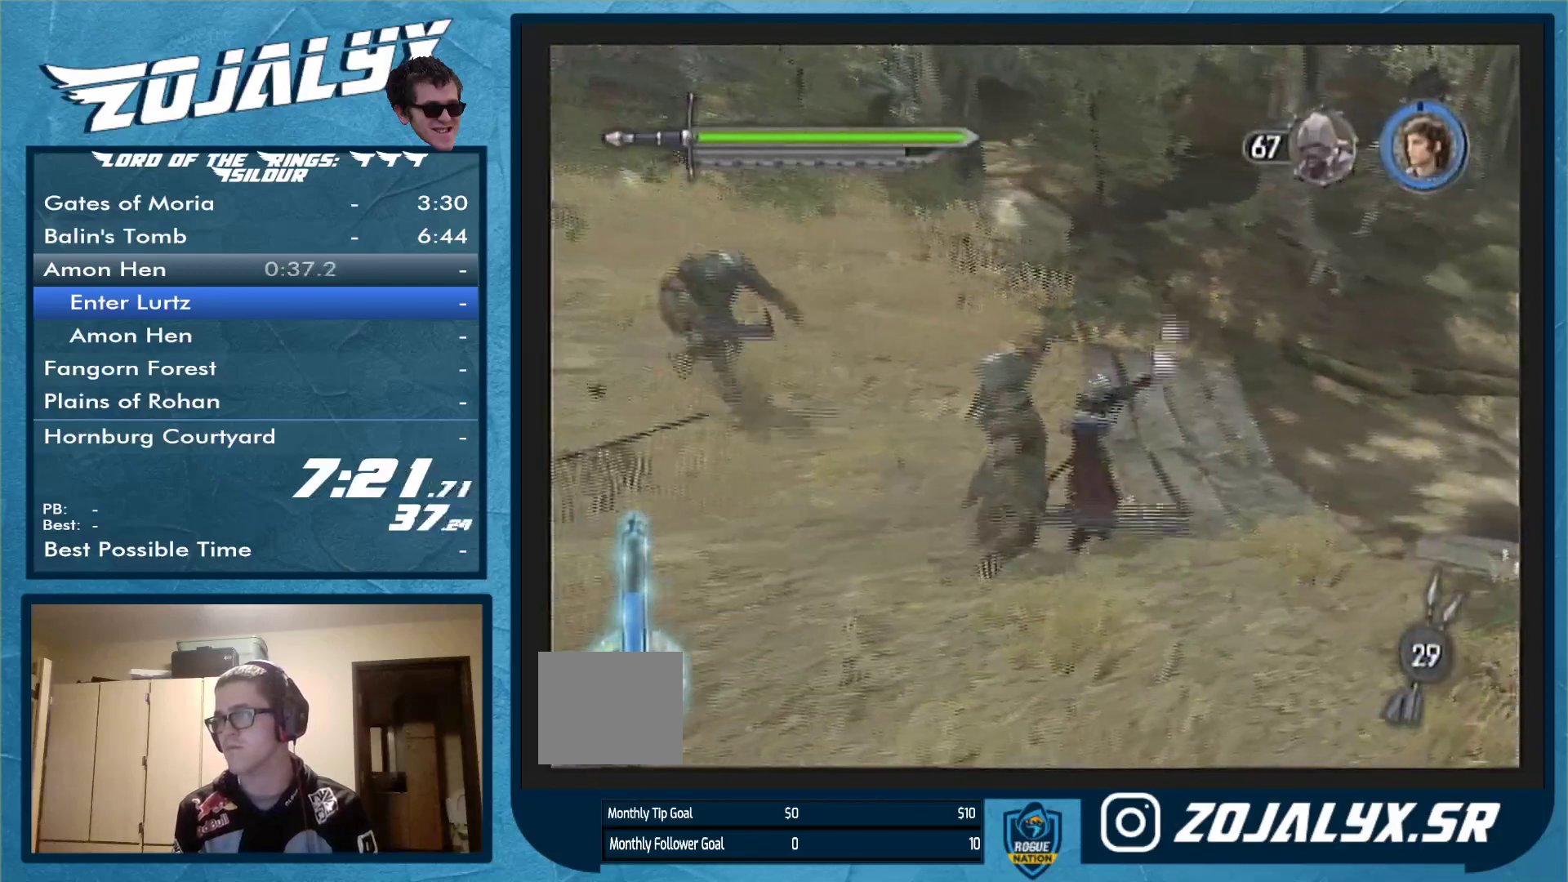
{"dt_ms": 500, "buttons": ["B"], "left_stick": "up-left", "right_stick": "center", "events": [[100, "A", "up"], [300, "left_stick", "up"], [400, "left_stick", "up-left"], [433, "B", "down"]]}
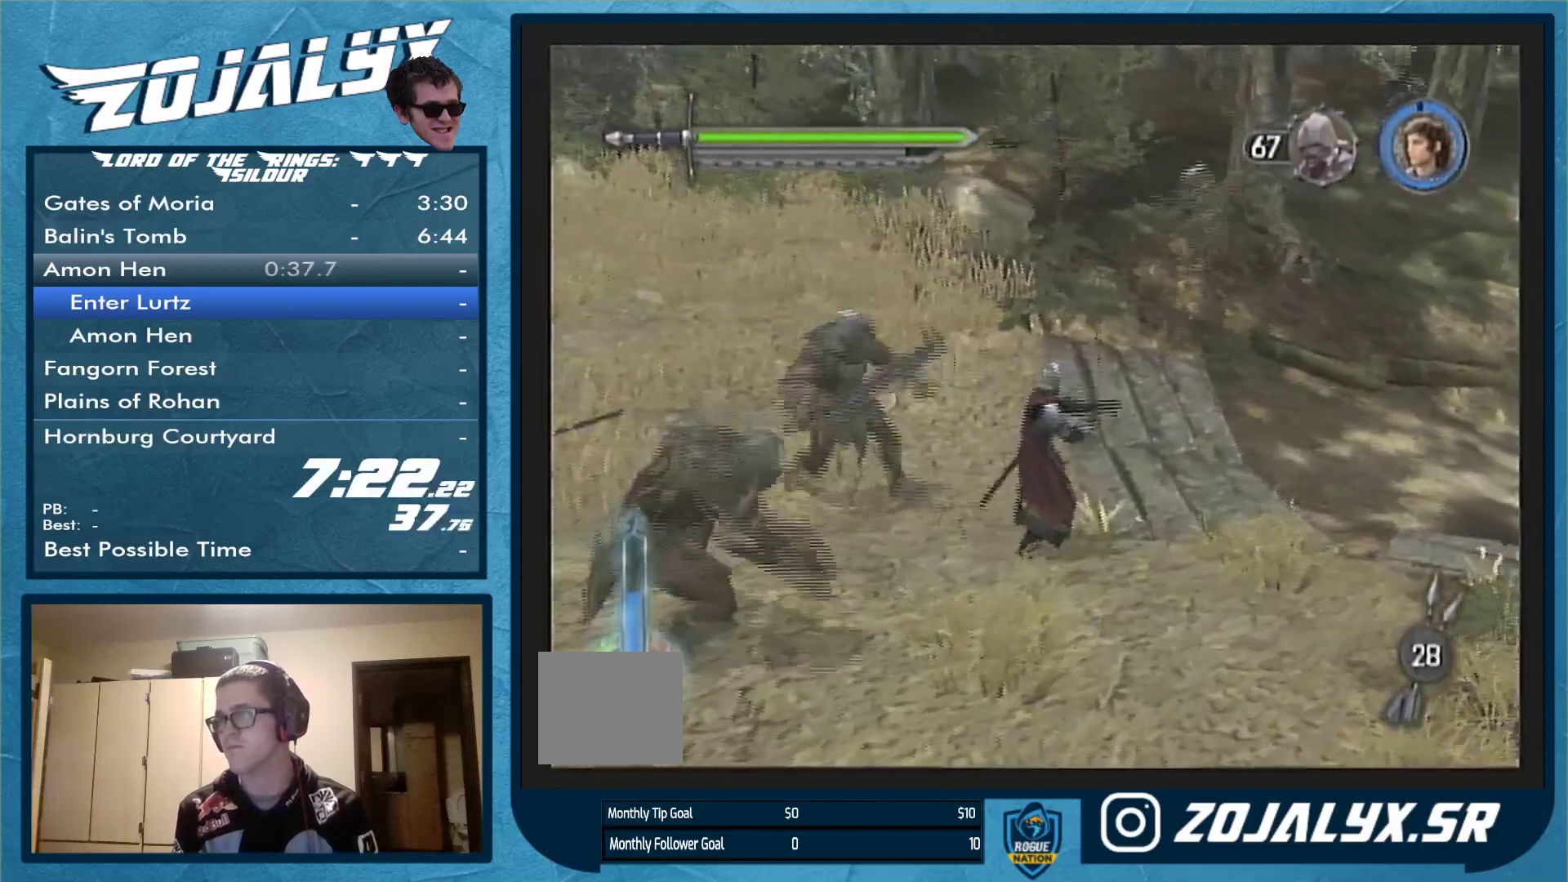
{"dt_ms": 500, "buttons": [], "left_stick": "up-left", "right_stick": "center", "events": [[67, "B", "up"], [67, "left_stick", "left"], [167, "left_stick", "up-left"], [233, "A", "down"], [333, "A", "up"], [367, "A", "down"], [500, "A", "up"]]}
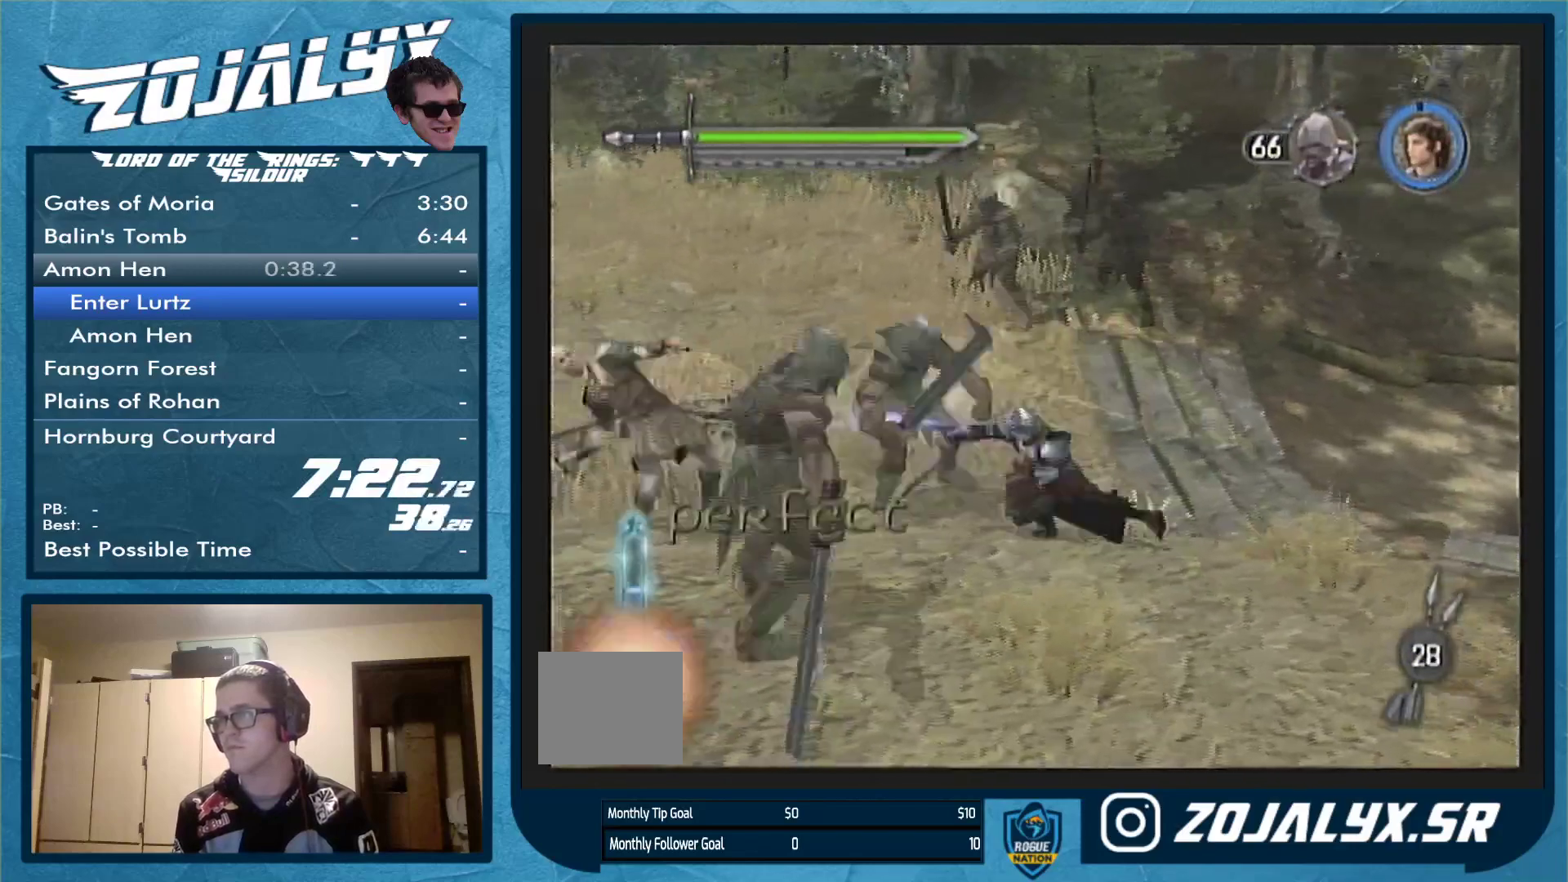
{"dt_ms": 500, "buttons": ["A"], "left_stick": "down", "right_stick": "center", "events": [[33, "A", "down"], [167, "left_stick", "left"], [333, "A", "up"], [367, "left_stick", "down-left"], [400, "A", "down"], [500, "left_stick", "down"]]}